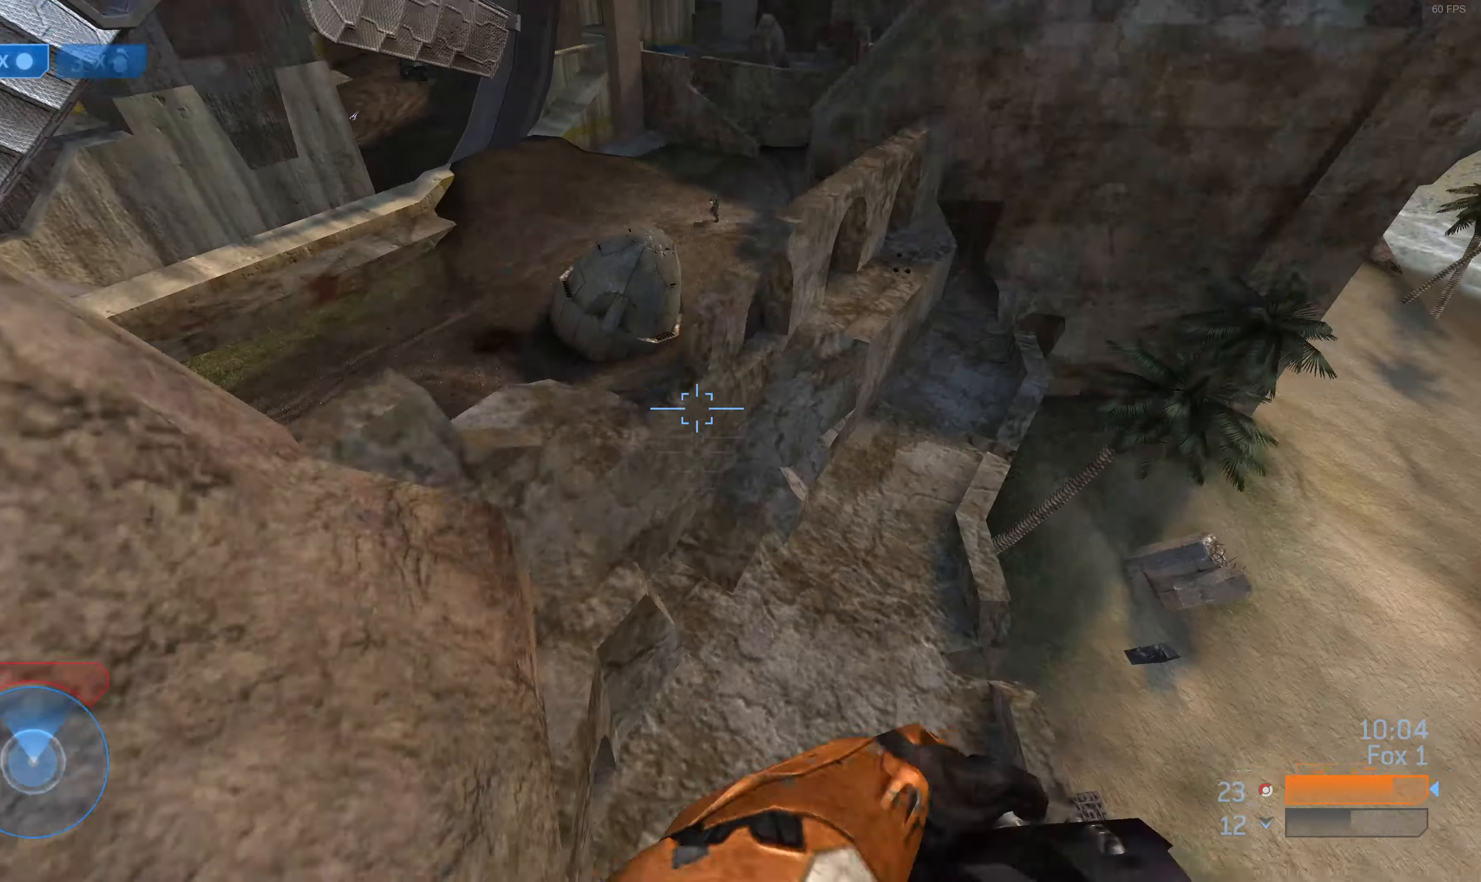
Gameplay with a controller (PlayStation layout); each line is a JSON object with the inputs held at the frame after it. "events" lists button and stick changes between this image and that frame as [ms after this image, input, new state], when the widget could be followed in between.
{"buttons": [], "left_stick": "up-left", "right_stick": "center", "events": [[366, "right_stick", "center"]]}
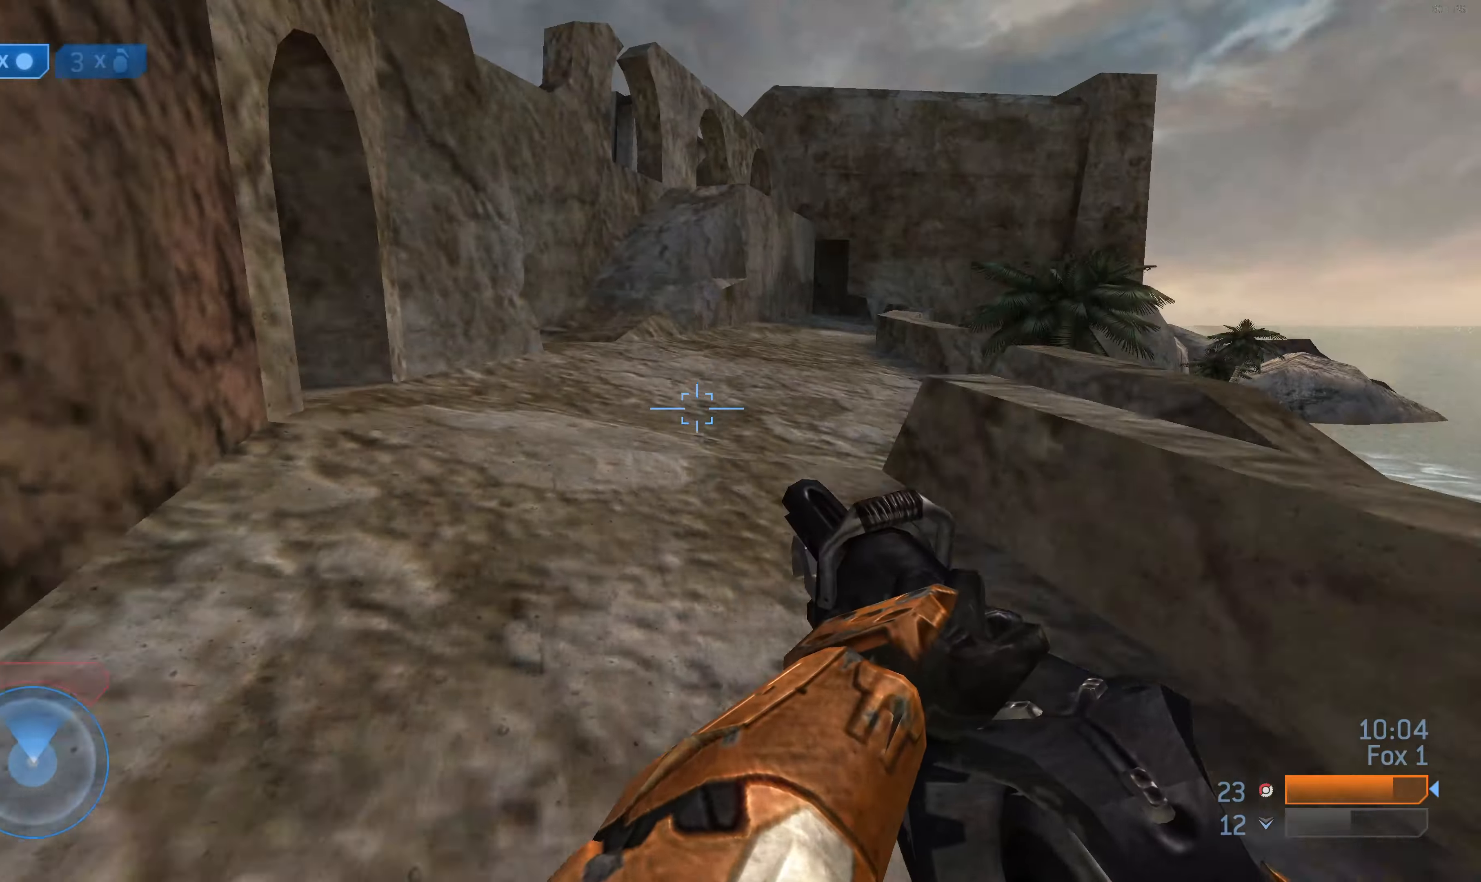
{"buttons": [], "left_stick": "up", "right_stick": "center", "events": [[33, "right_stick", "down"], [100, "left_stick", "up"], [167, "right_stick", "center"]]}
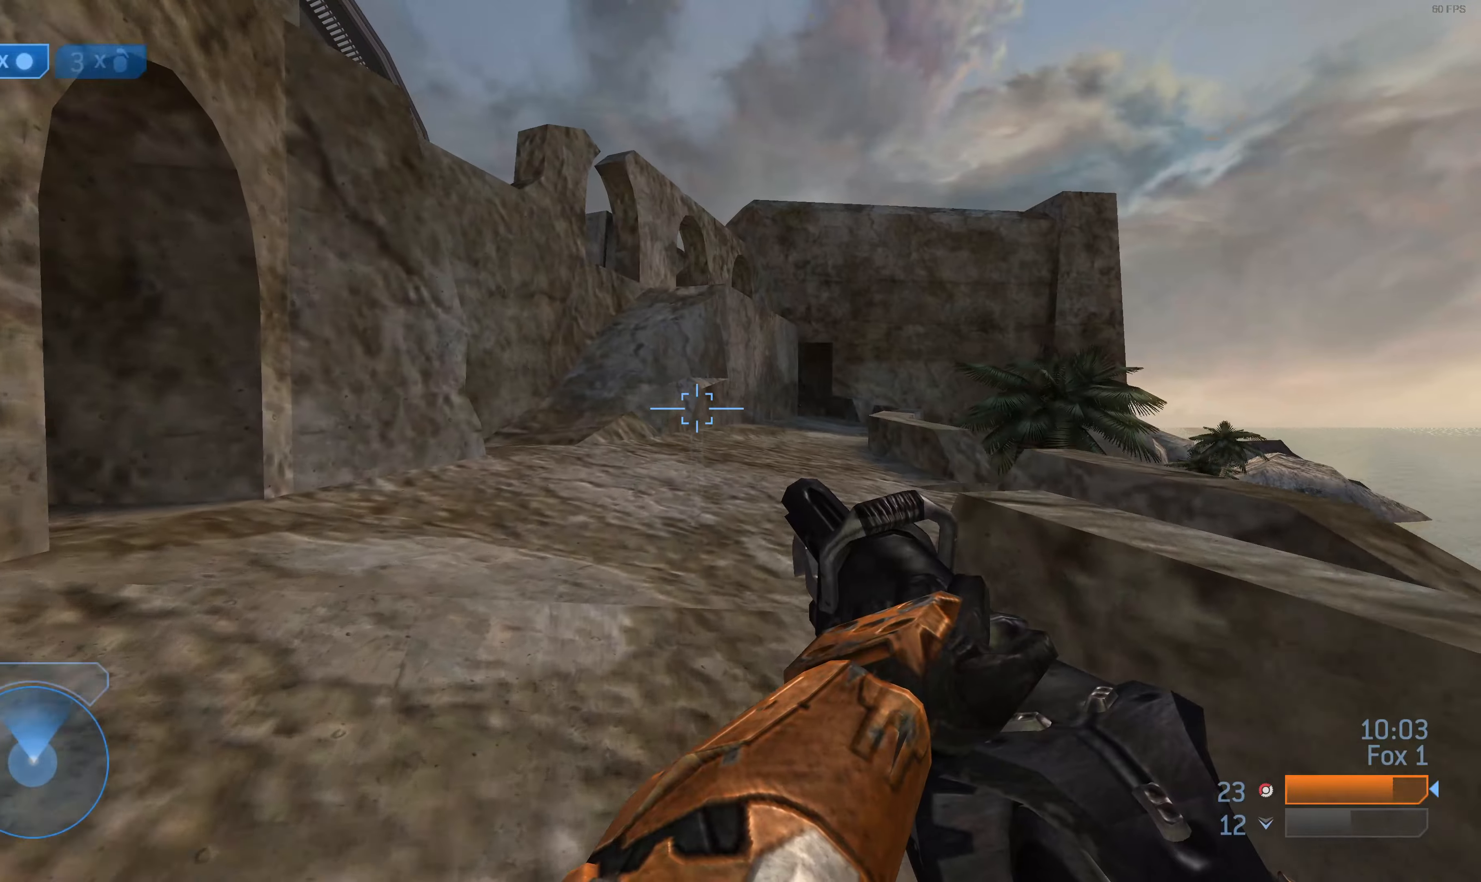
{"buttons": [], "left_stick": "up", "right_stick": "center", "events": []}
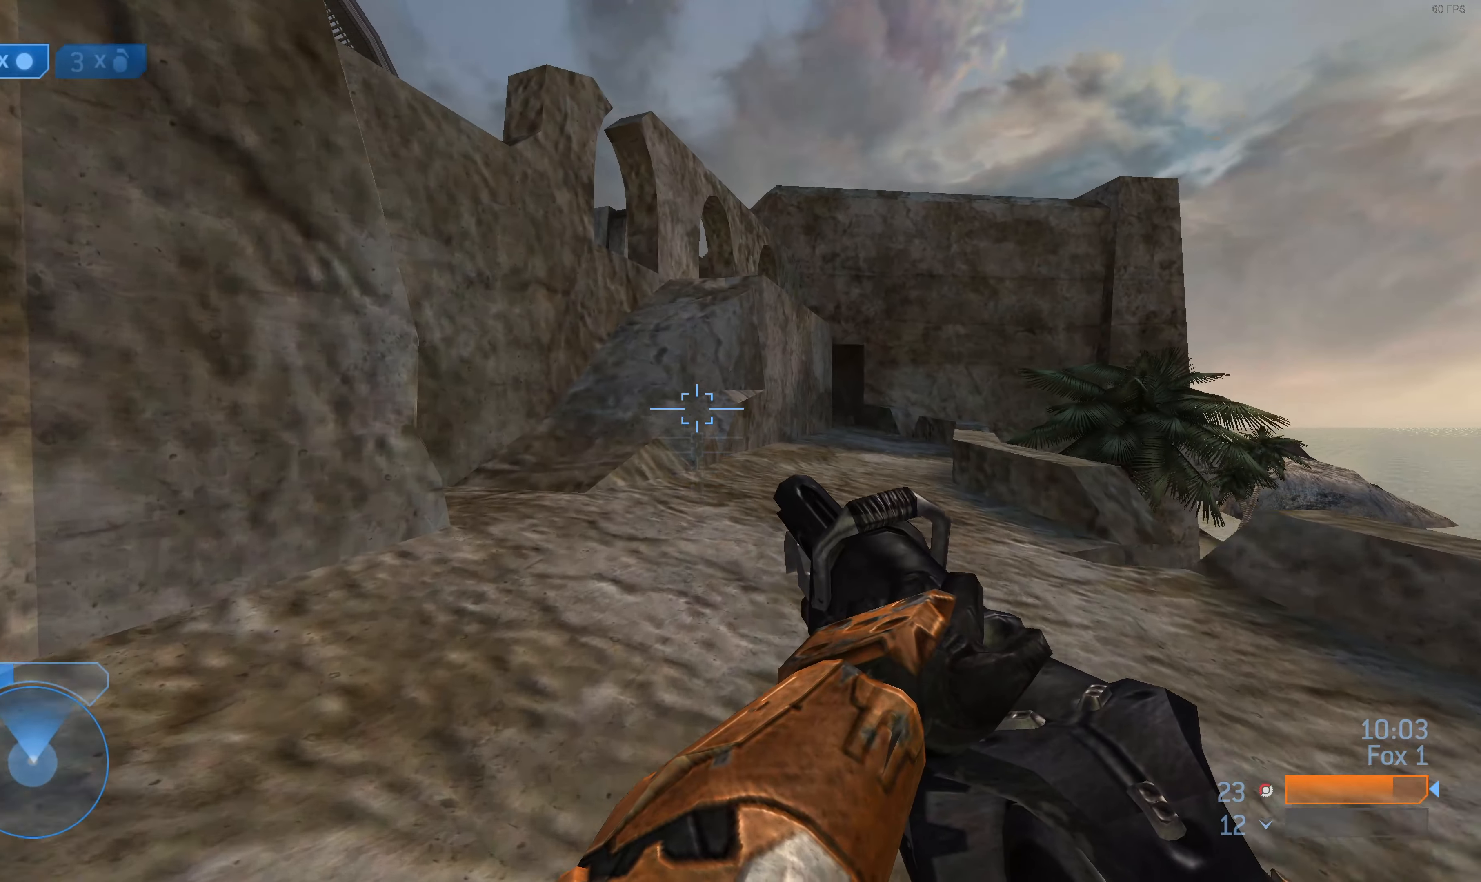
{"buttons": [], "left_stick": "up", "right_stick": "right", "events": [[334, "right_stick", "right"]]}
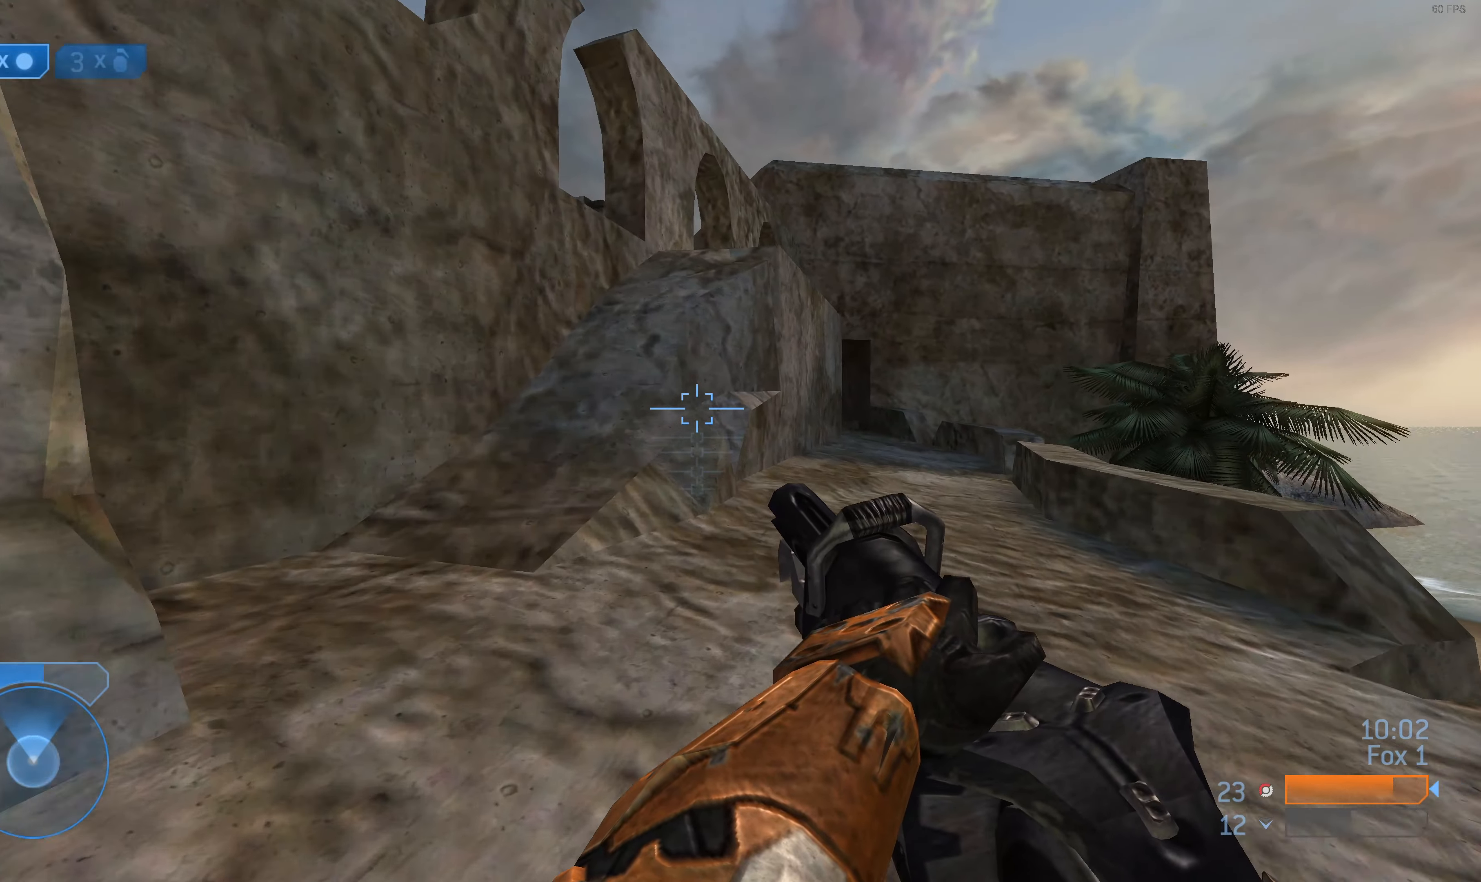
{"buttons": [], "left_stick": "up", "right_stick": "center", "events": [[67, "right_stick", "center"], [267, "right_stick", "up-right"], [400, "right_stick", "center"]]}
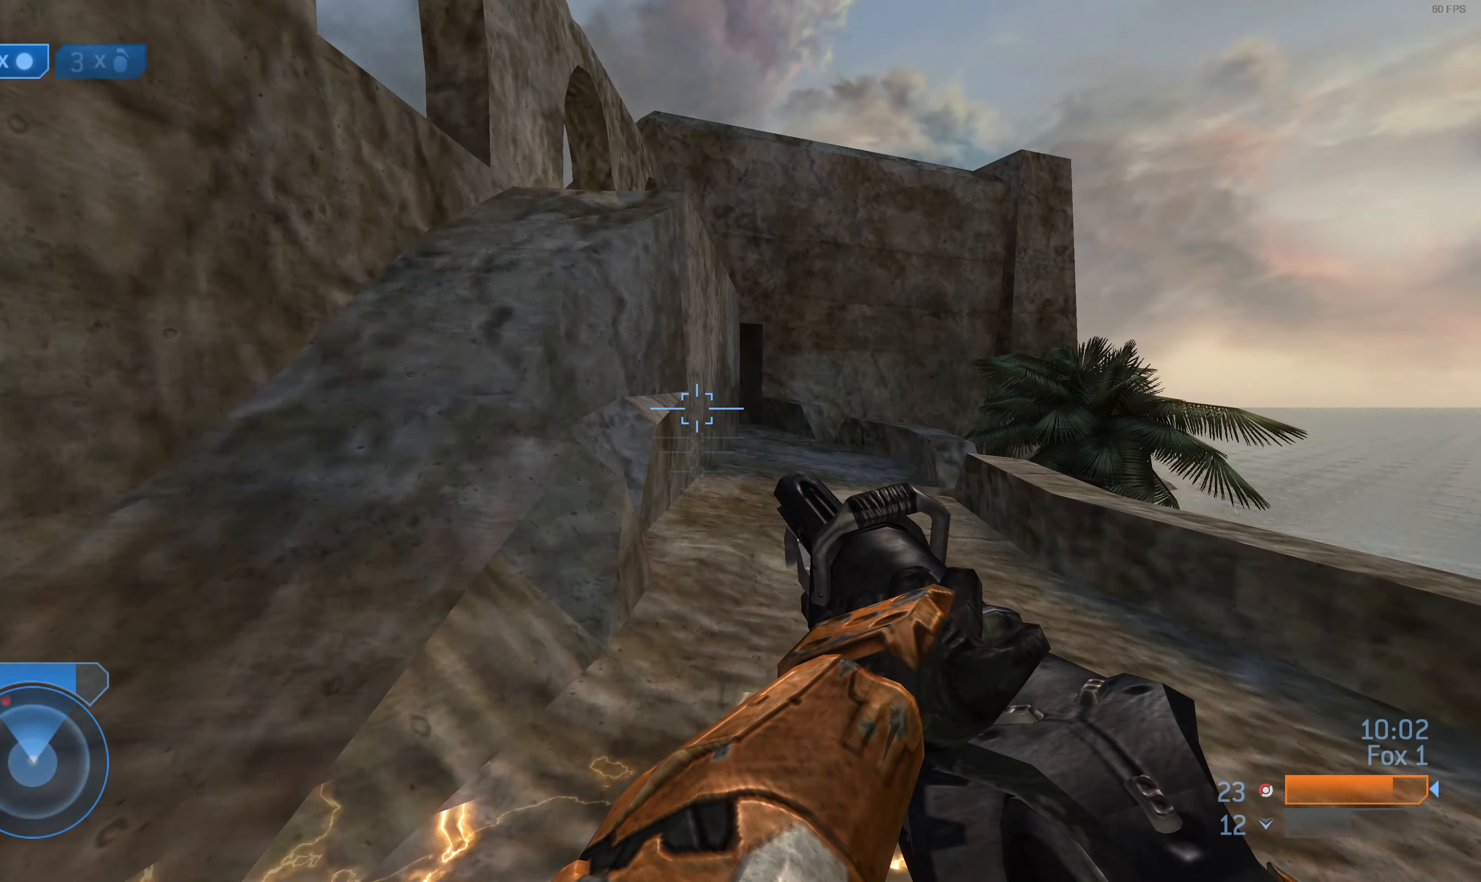
{"buttons": [], "left_stick": "up", "right_stick": "center", "events": [[134, "CROSS", "down"], [267, "CROSS", "up"]]}
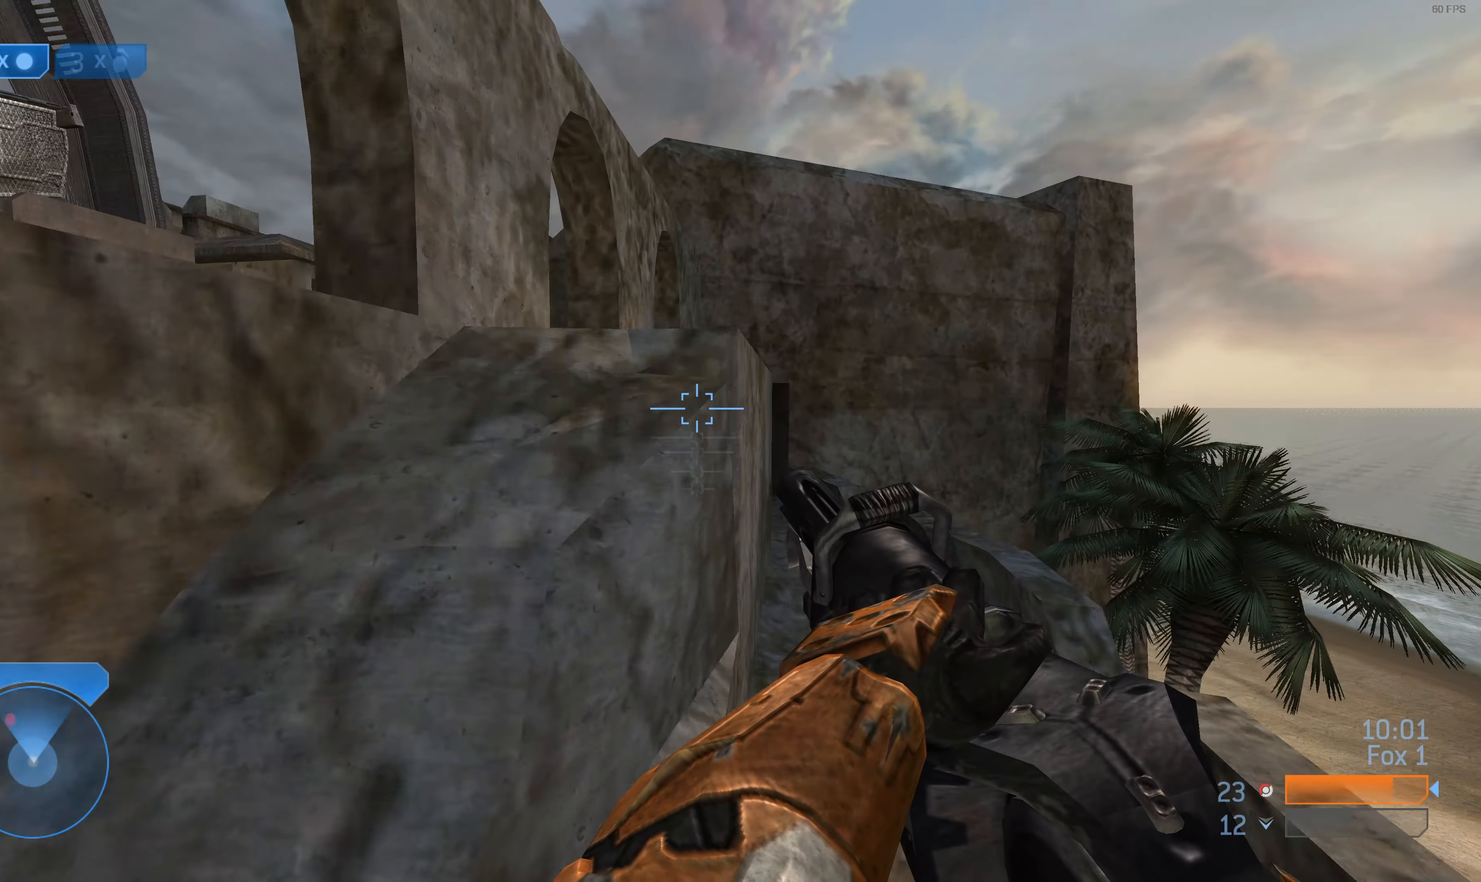
{"buttons": [], "left_stick": "up", "right_stick": "center", "events": [[200, "right_stick", "left"], [267, "right_stick", "up-left"], [367, "right_stick", "up"], [500, "right_stick", "center"]]}
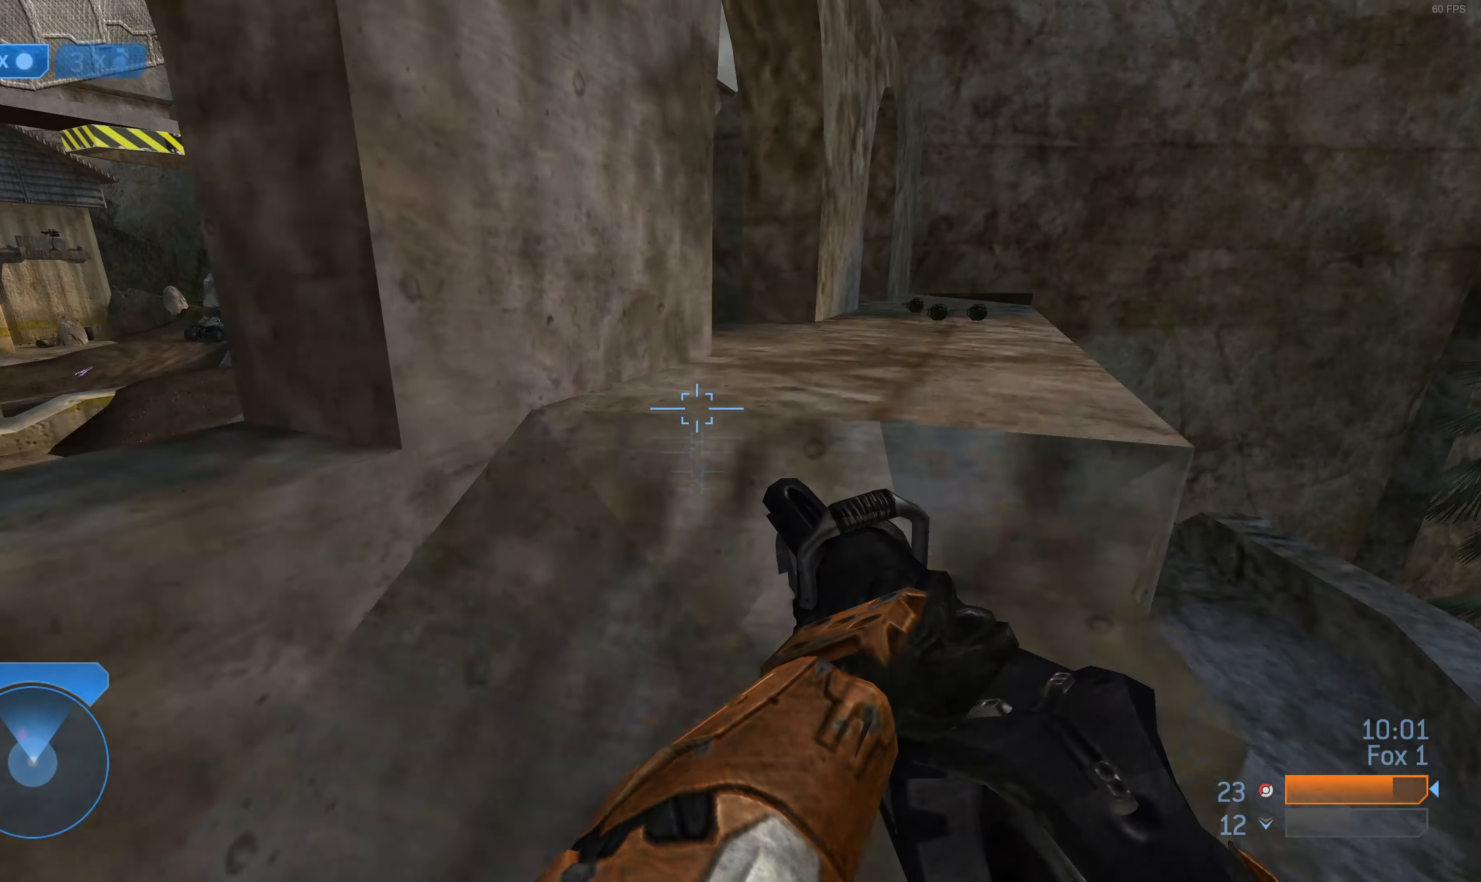
{"buttons": [], "left_stick": "center", "right_stick": "up-left", "events": [[34, "right_stick", "left"], [167, "right_stick", "up"], [267, "left_stick", "center"], [334, "right_stick", "up-left"]]}
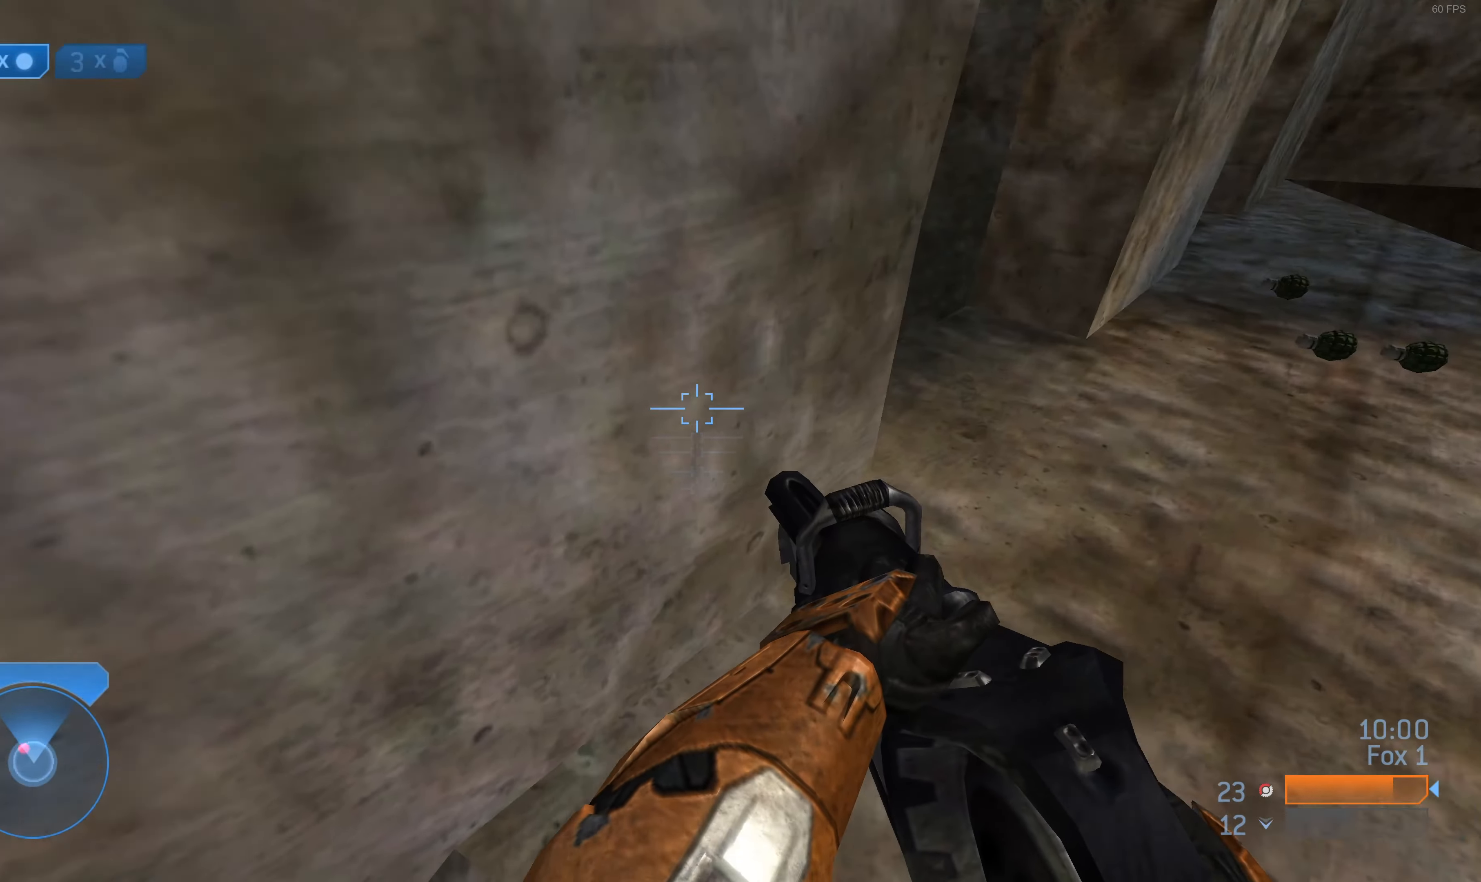
{"buttons": [], "left_stick": "center", "right_stick": "left", "events": [[200, "left_stick", "right"], [200, "right_stick", "left"], [334, "left_stick", "center"]]}
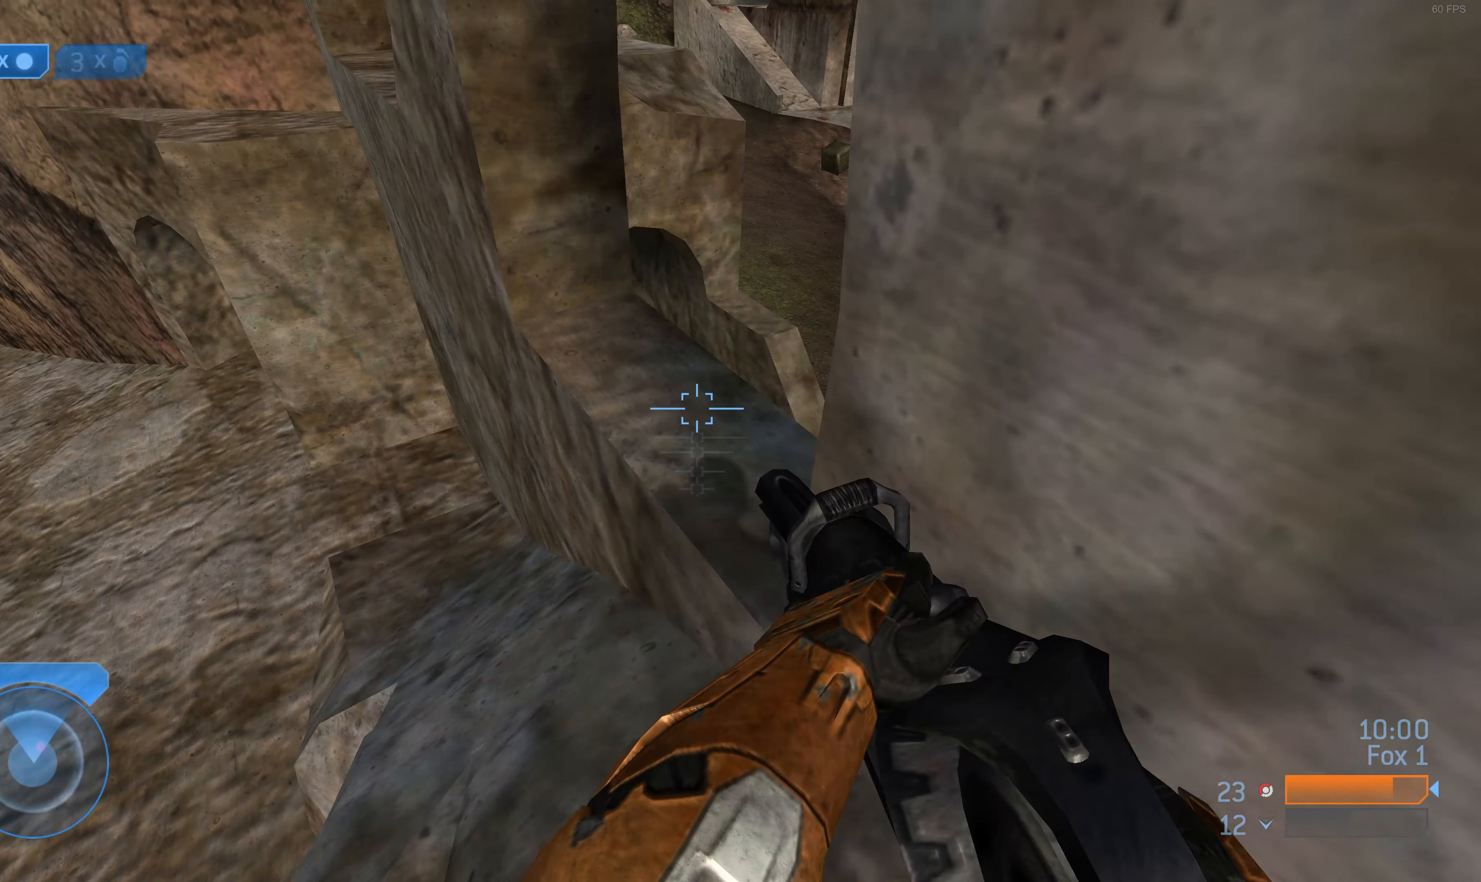
{"buttons": [], "left_stick": "center", "right_stick": "center", "events": [[134, "right_stick", "center"]]}
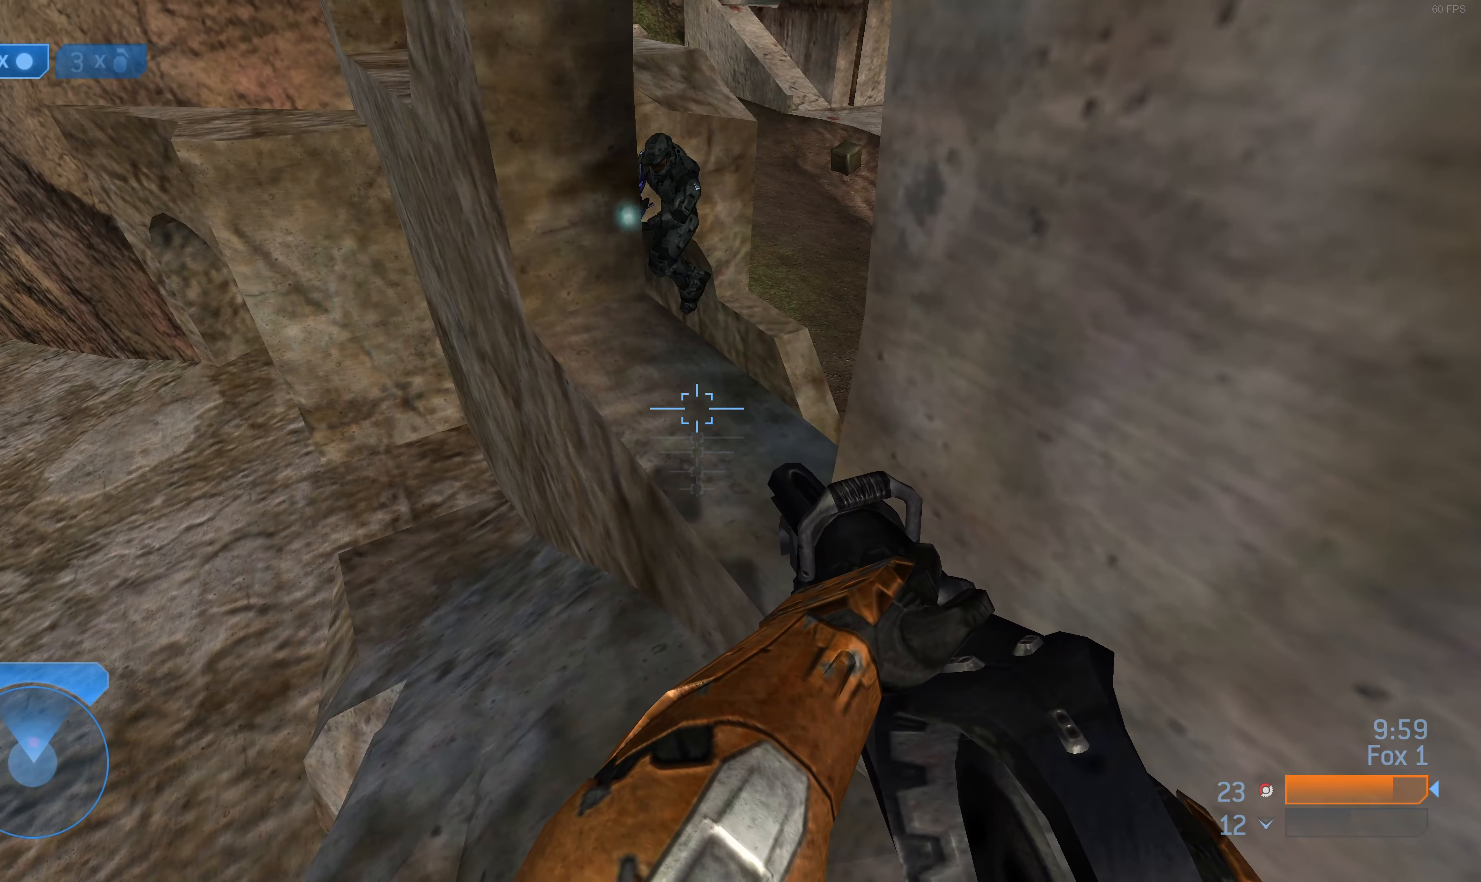
{"buttons": [], "left_stick": "down", "right_stick": "up-left", "events": [[100, "left_stick", "down"], [100, "right_stick", "down-left"], [300, "left_stick", "center"], [300, "right_stick", "center"], [367, "right_stick", "down-left"], [434, "left_stick", "down"], [500, "right_stick", "up-left"]]}
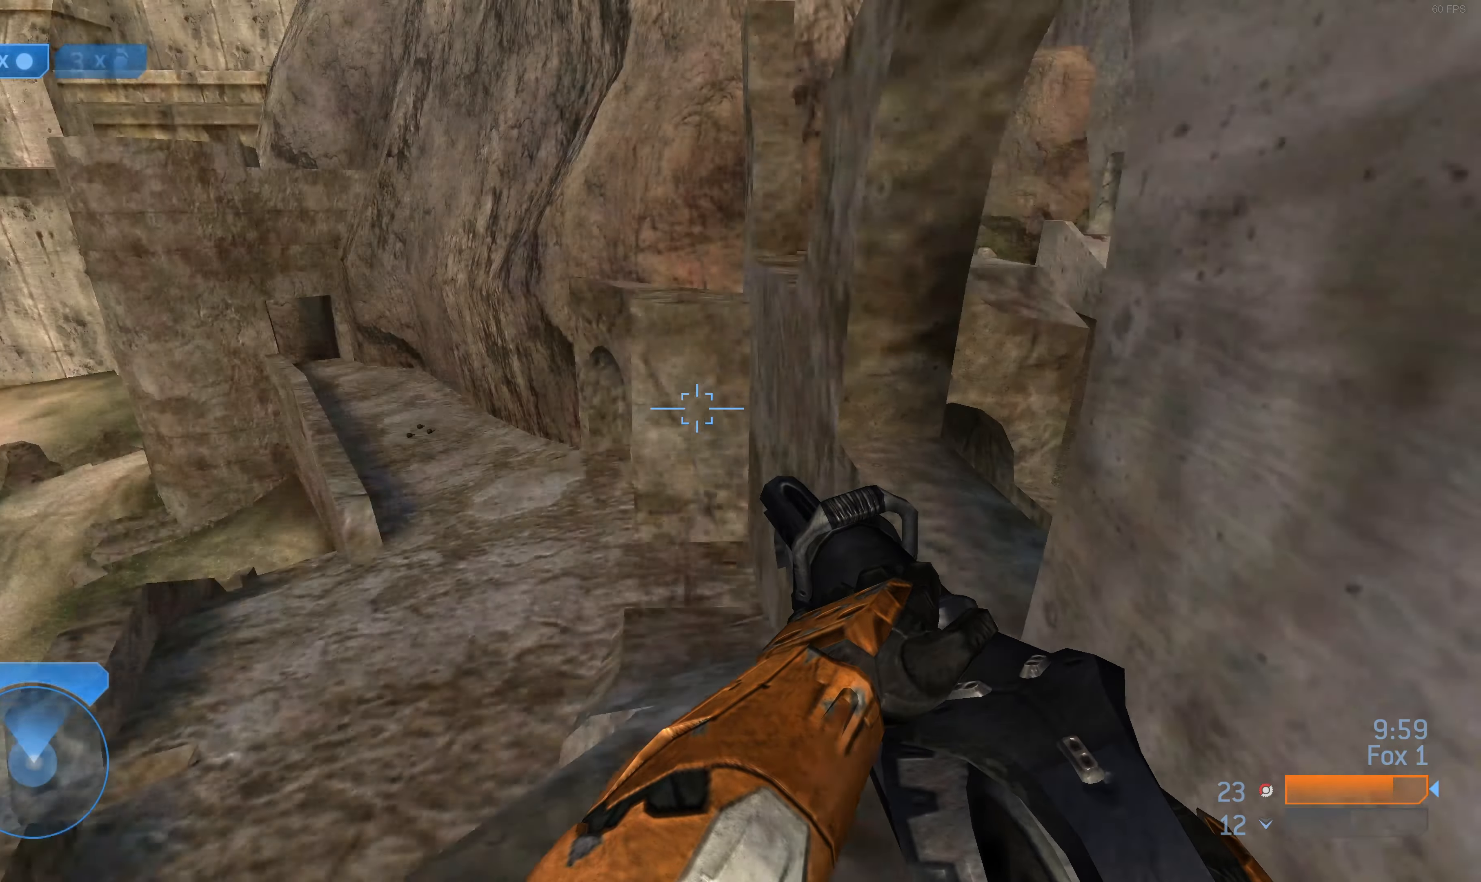
{"buttons": [], "left_stick": "center", "right_stick": "center", "events": [[34, "left_stick", "center"], [67, "right_stick", "center"], [334, "left_stick", "up"], [400, "left_stick", "center"]]}
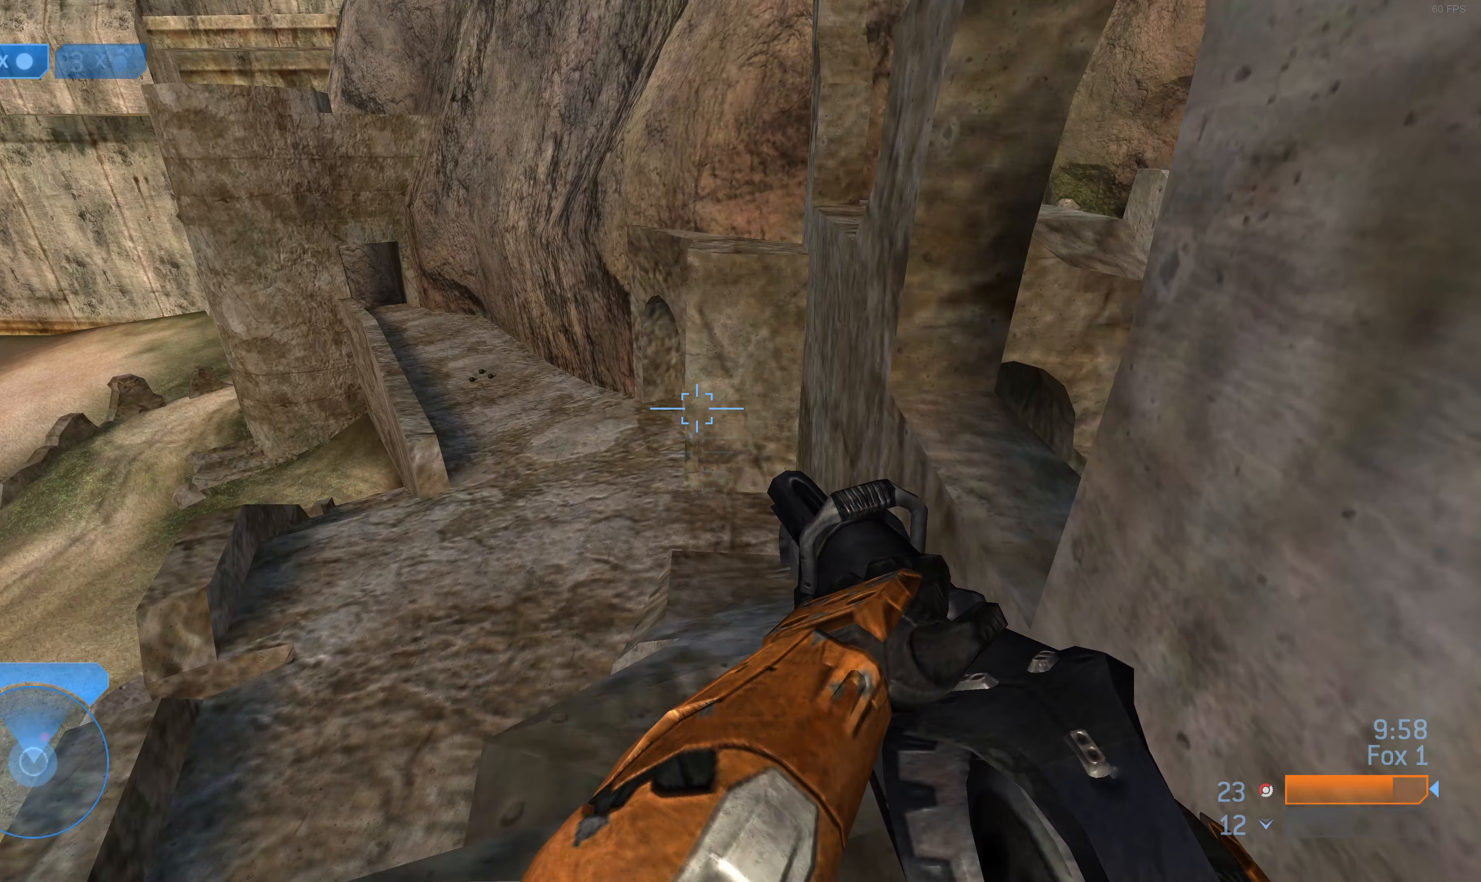
{"buttons": [], "left_stick": "center", "right_stick": "center", "events": [[233, "right_stick", "left"], [333, "right_stick", "center"]]}
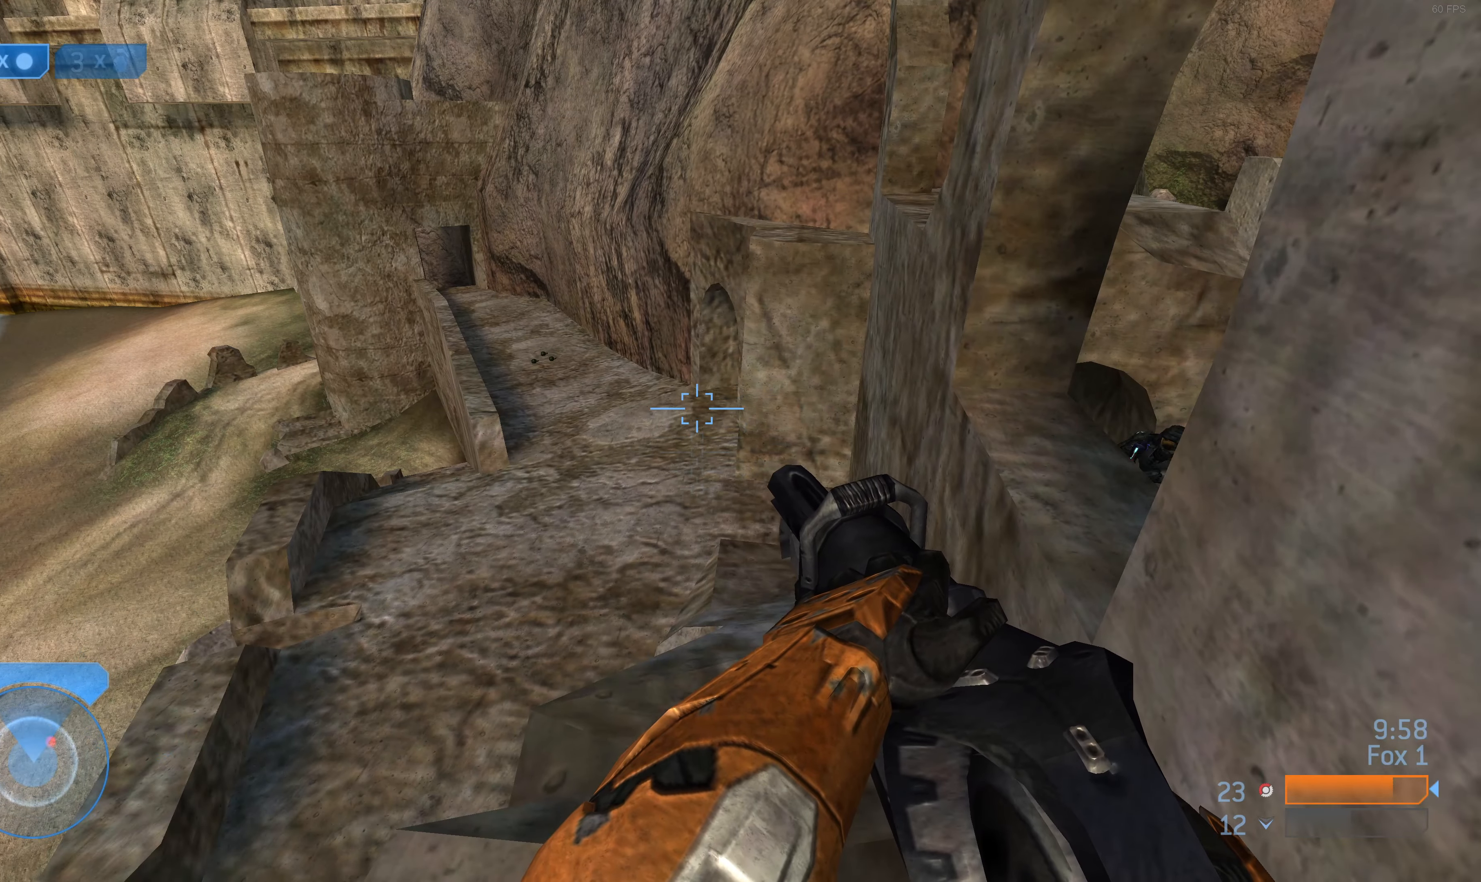
{"buttons": [], "left_stick": "left", "right_stick": "right", "events": [[200, "right_stick", "down"], [300, "right_stick", "right"], [433, "left_stick", "up-left"], [500, "left_stick", "left"]]}
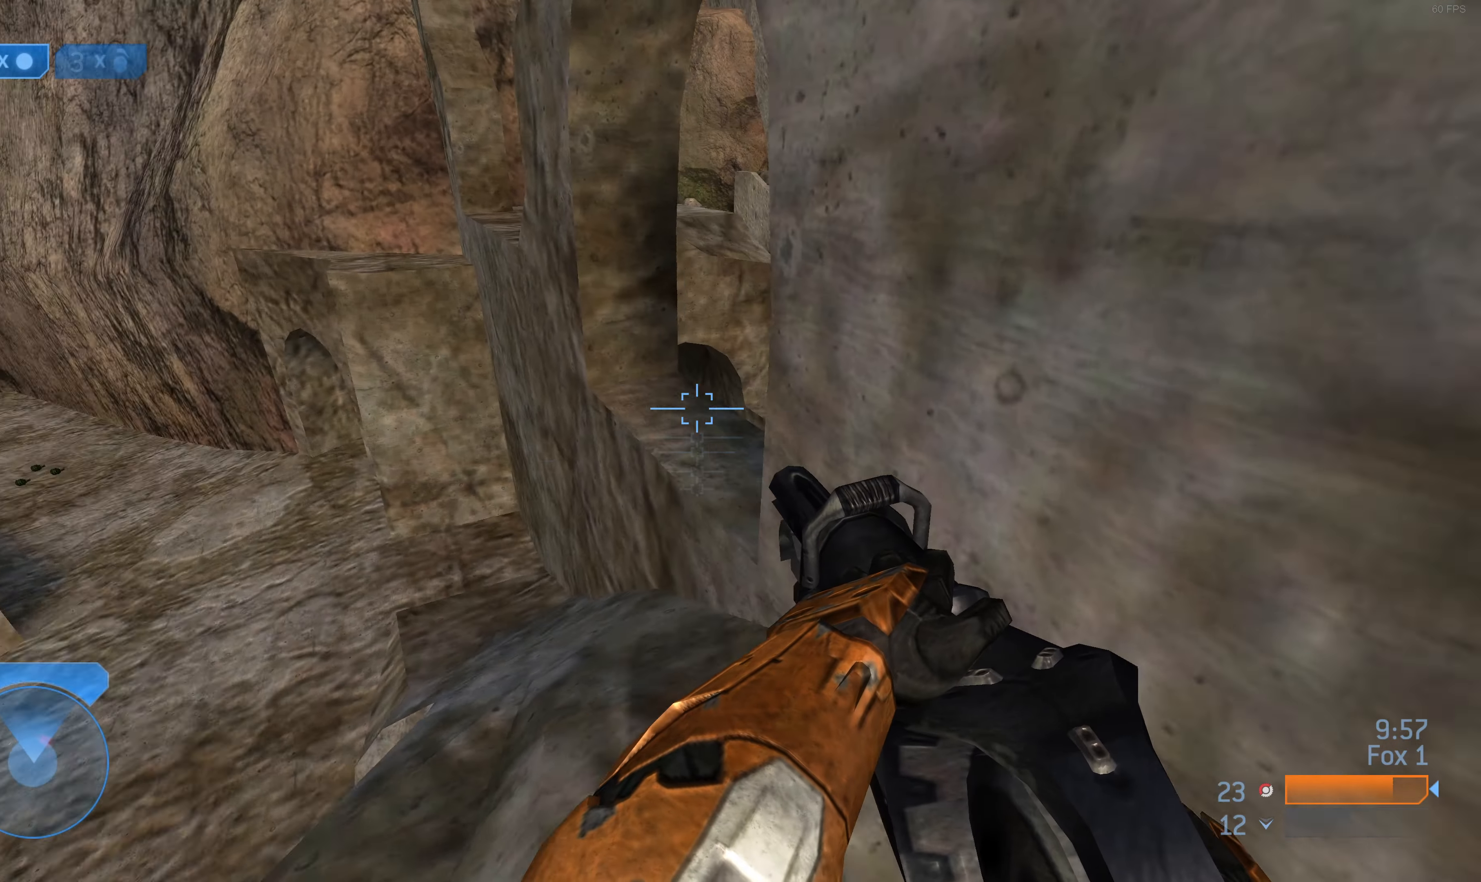
{"buttons": ["CROSS"], "left_stick": "left", "right_stick": "center", "events": [[33, "left_stick", "center"], [67, "right_stick", "center"], [167, "left_stick", "left"], [267, "right_stick", "right"], [433, "right_stick", "center"], [467, "CROSS", "down"]]}
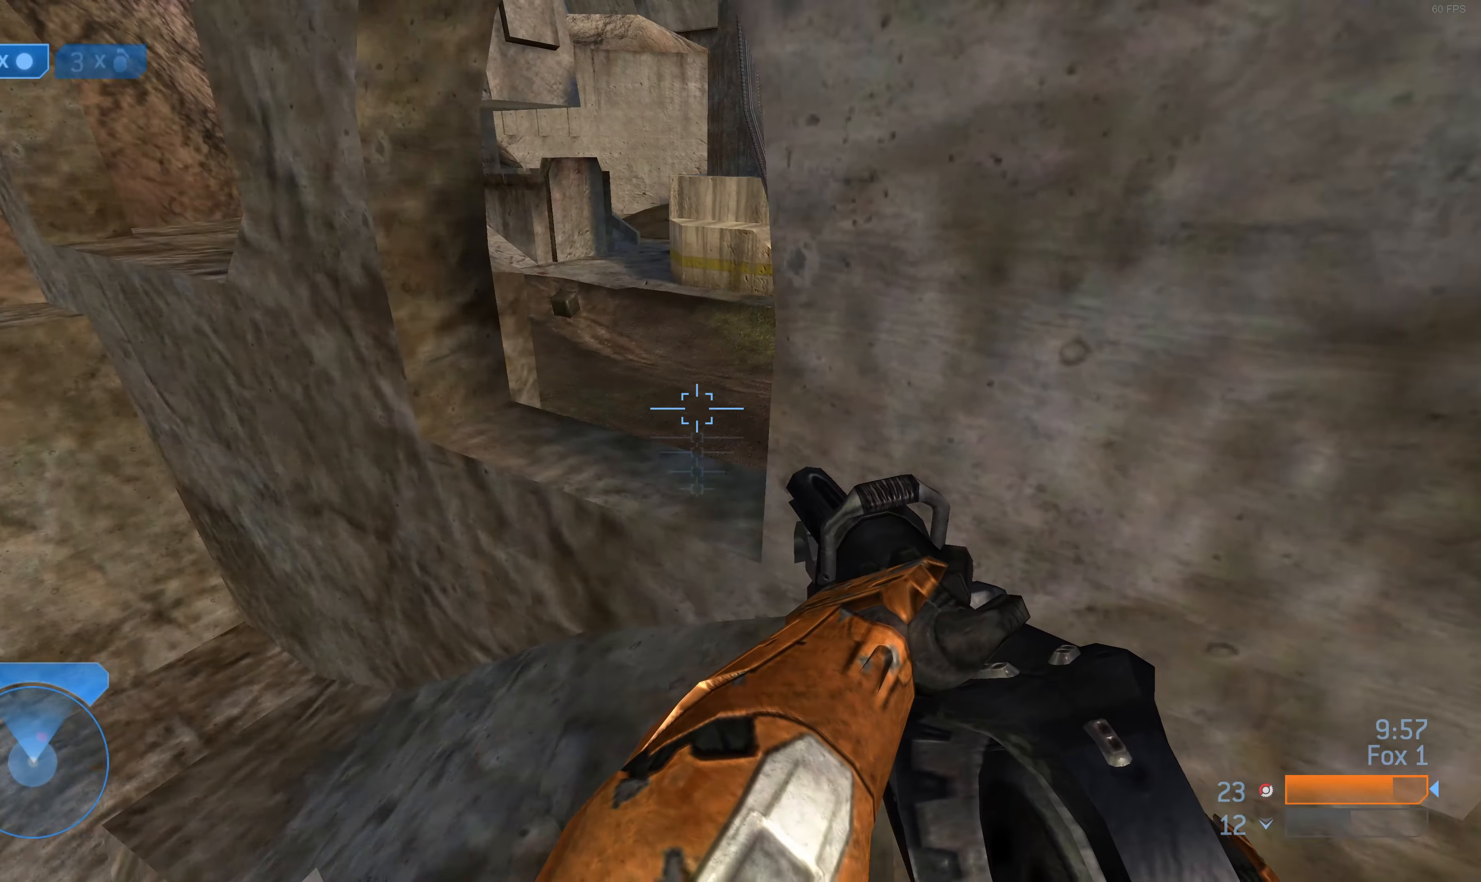
{"buttons": [], "left_stick": "left", "right_stick": "up-right", "events": [[67, "CROSS", "up"], [233, "right_stick", "up-right"]]}
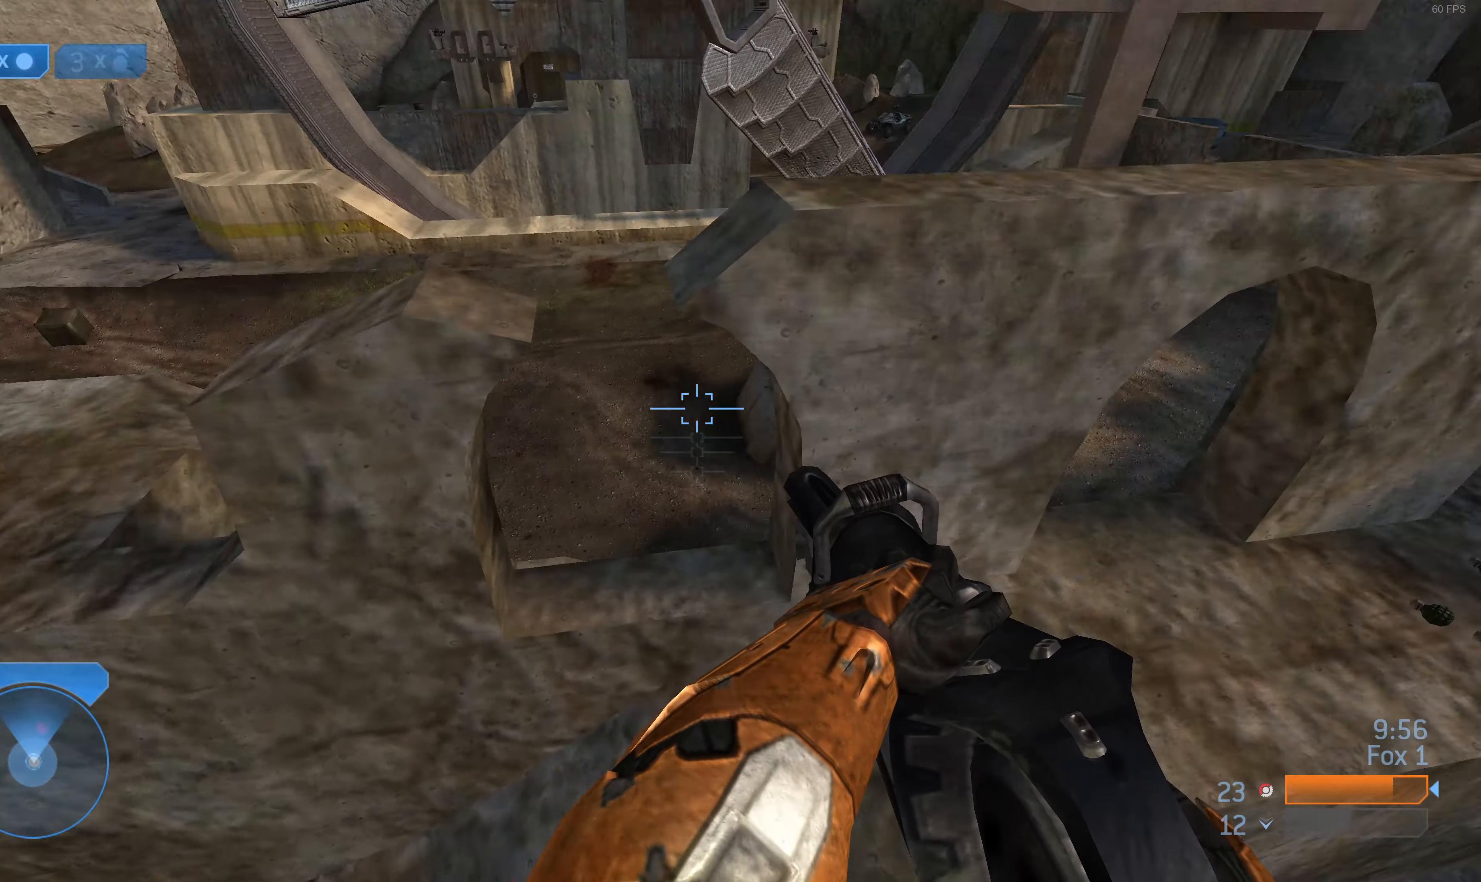
{"buttons": [], "left_stick": "left", "right_stick": "center", "events": [[67, "right_stick", "center"], [233, "right_stick", "right"], [433, "right_stick", "center"]]}
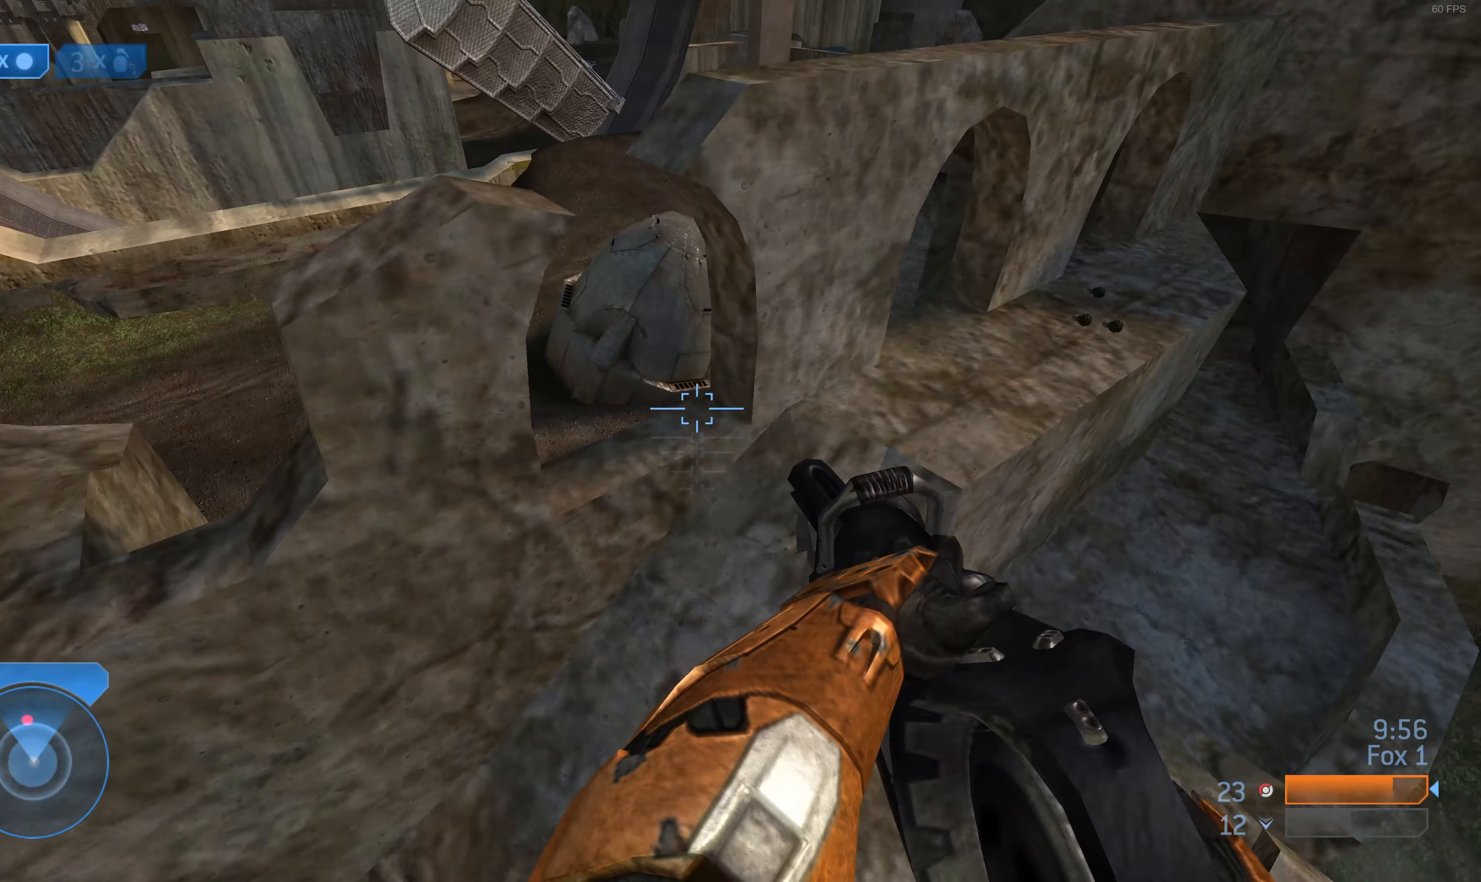
{"buttons": [], "left_stick": "left", "right_stick": "down-left", "events": [[433, "right_stick", "down-left"]]}
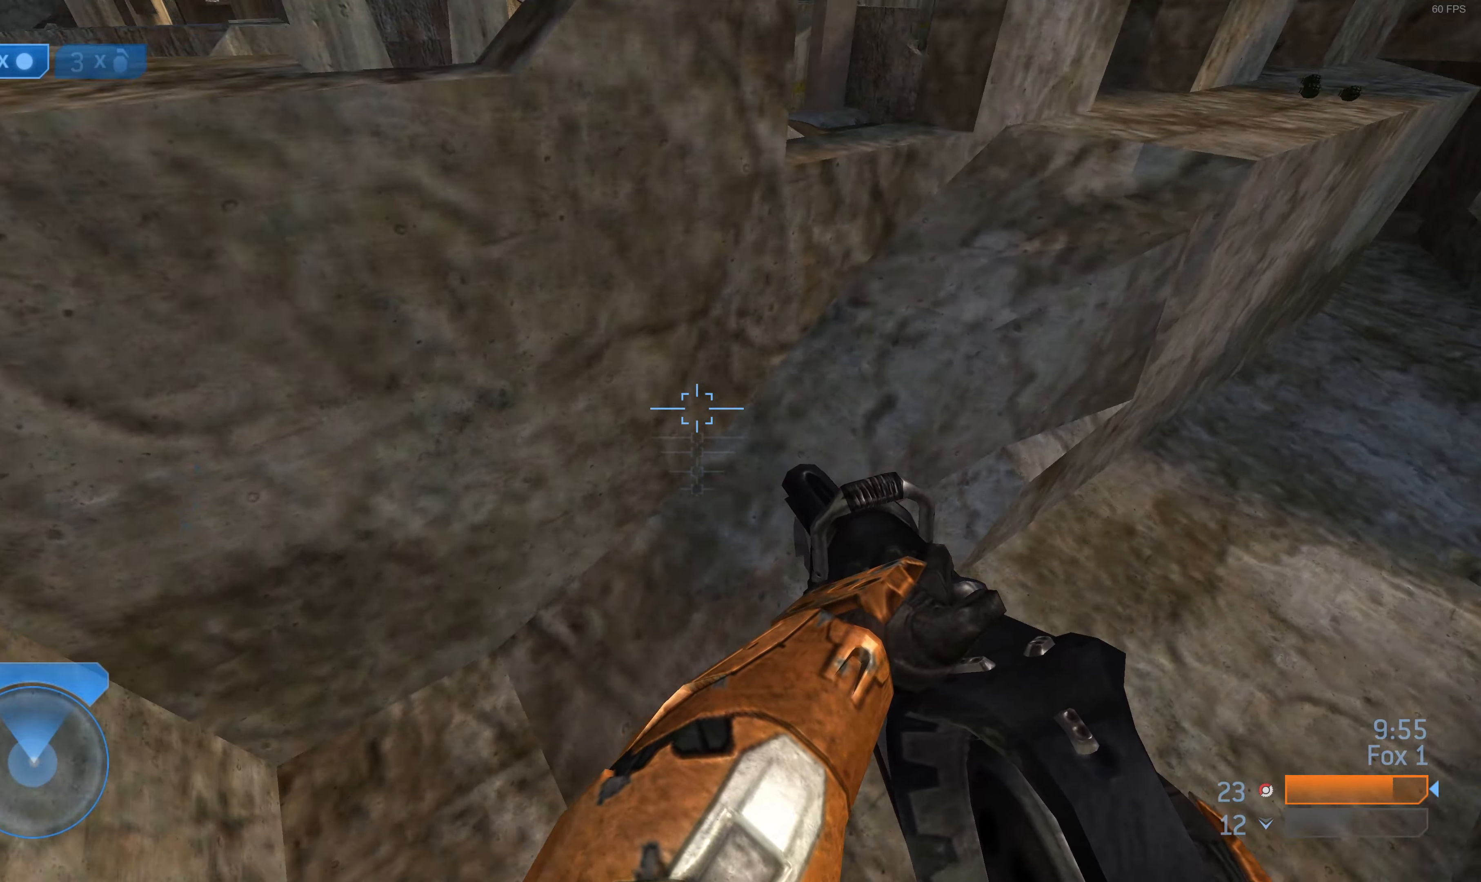
{"buttons": [], "left_stick": "left", "right_stick": "center", "events": [[133, "right_stick", "down"], [300, "right_stick", "down-left"], [400, "right_stick", "center"]]}
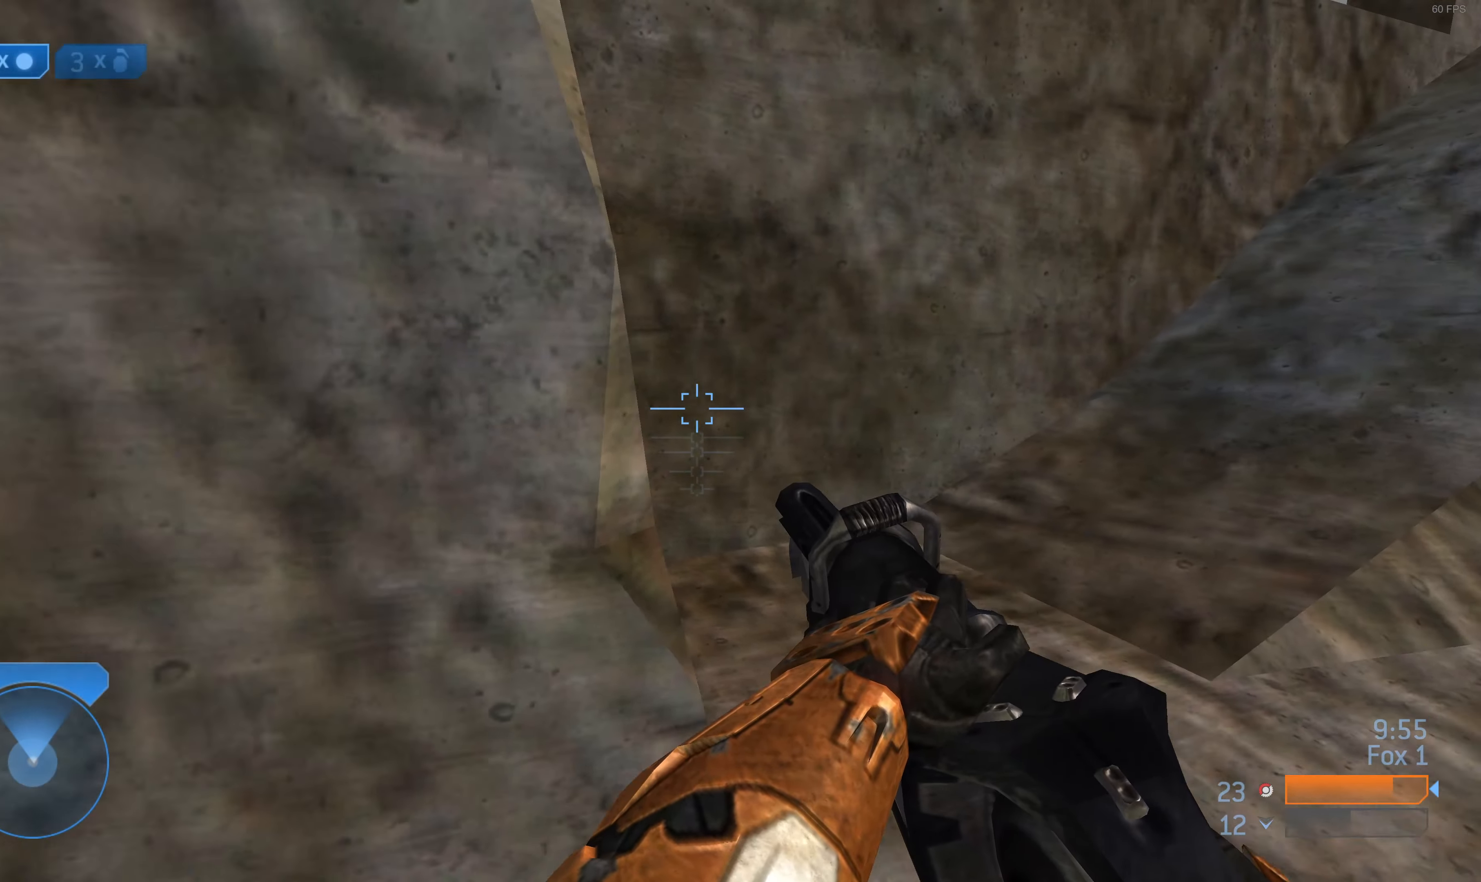
{"buttons": [], "left_stick": "down-left", "right_stick": "center", "events": [[67, "left_stick", "down-left"], [67, "right_stick", "down-left"], [167, "right_stick", "center"], [367, "right_stick", "left"], [467, "right_stick", "center"]]}
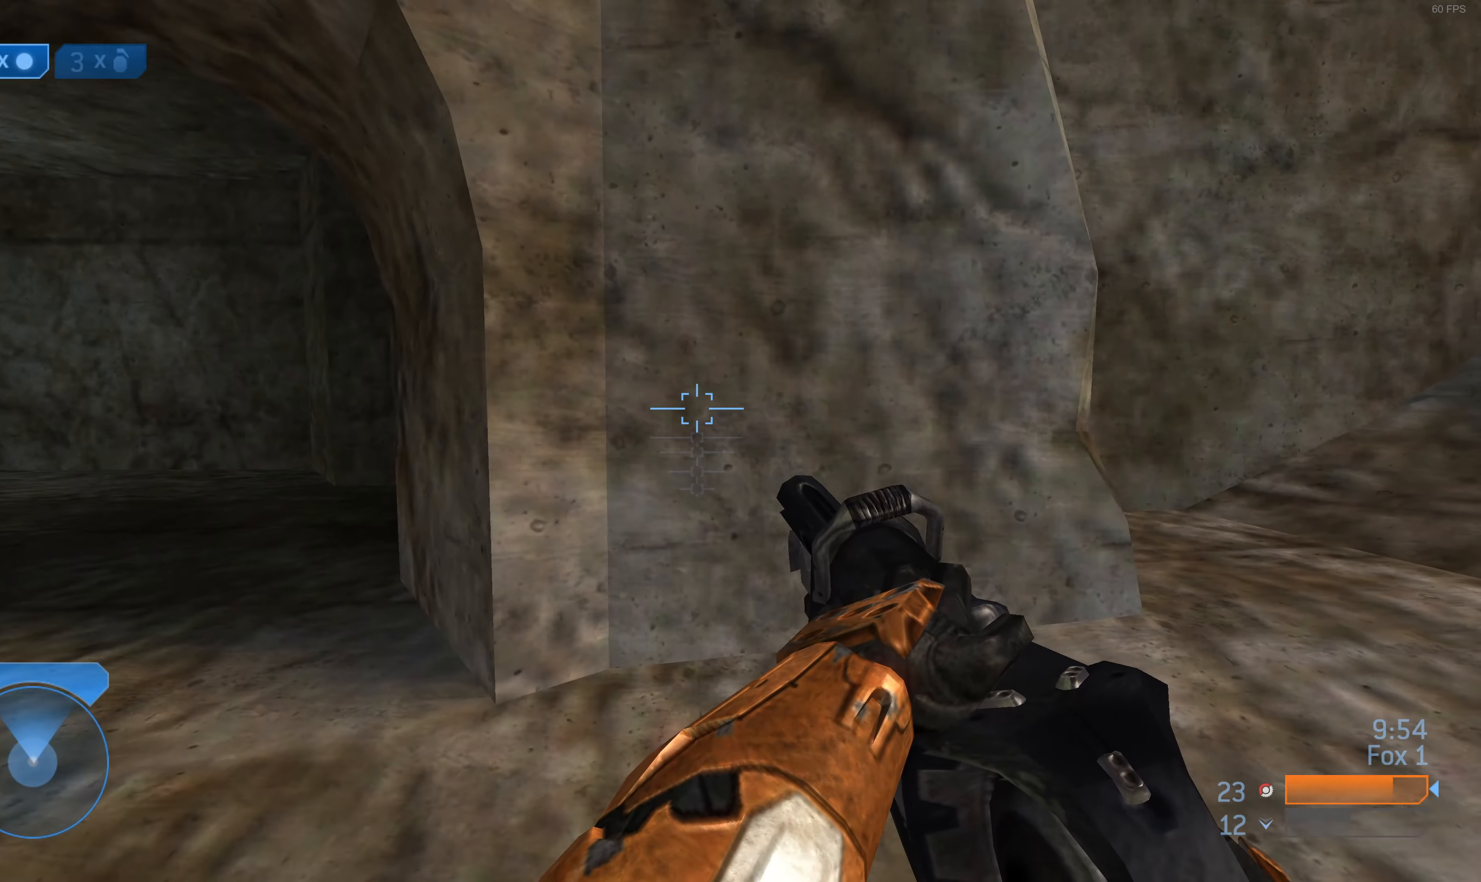
{"buttons": [], "left_stick": "up-left", "right_stick": "center", "events": [[300, "left_stick", "up-left"], [433, "right_stick", "left"], [500, "right_stick", "center"]]}
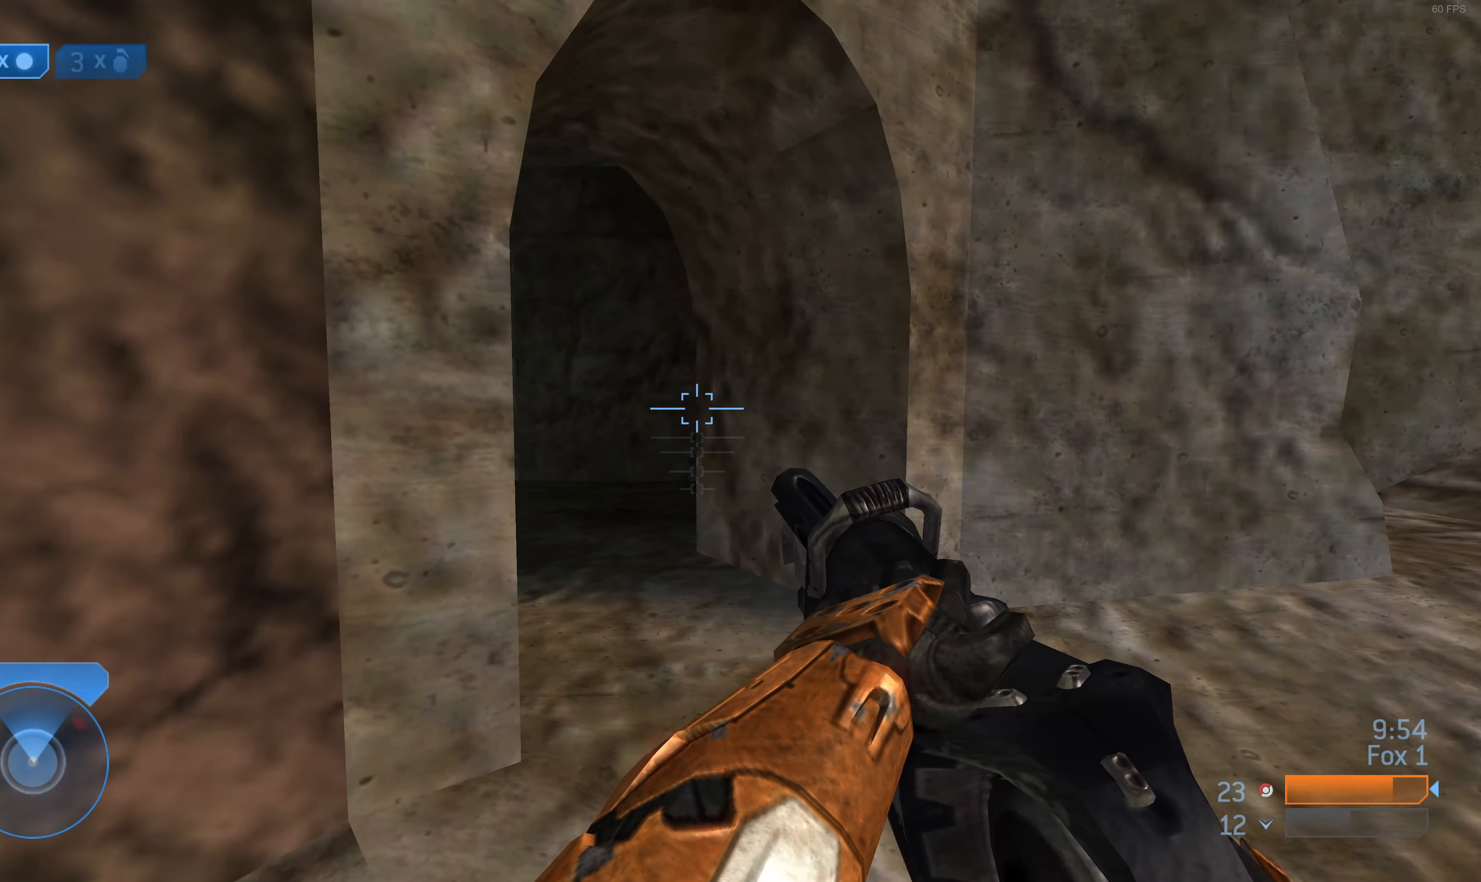
{"buttons": [], "left_stick": "up", "right_stick": "center", "events": [[33, "left_stick", "up"]]}
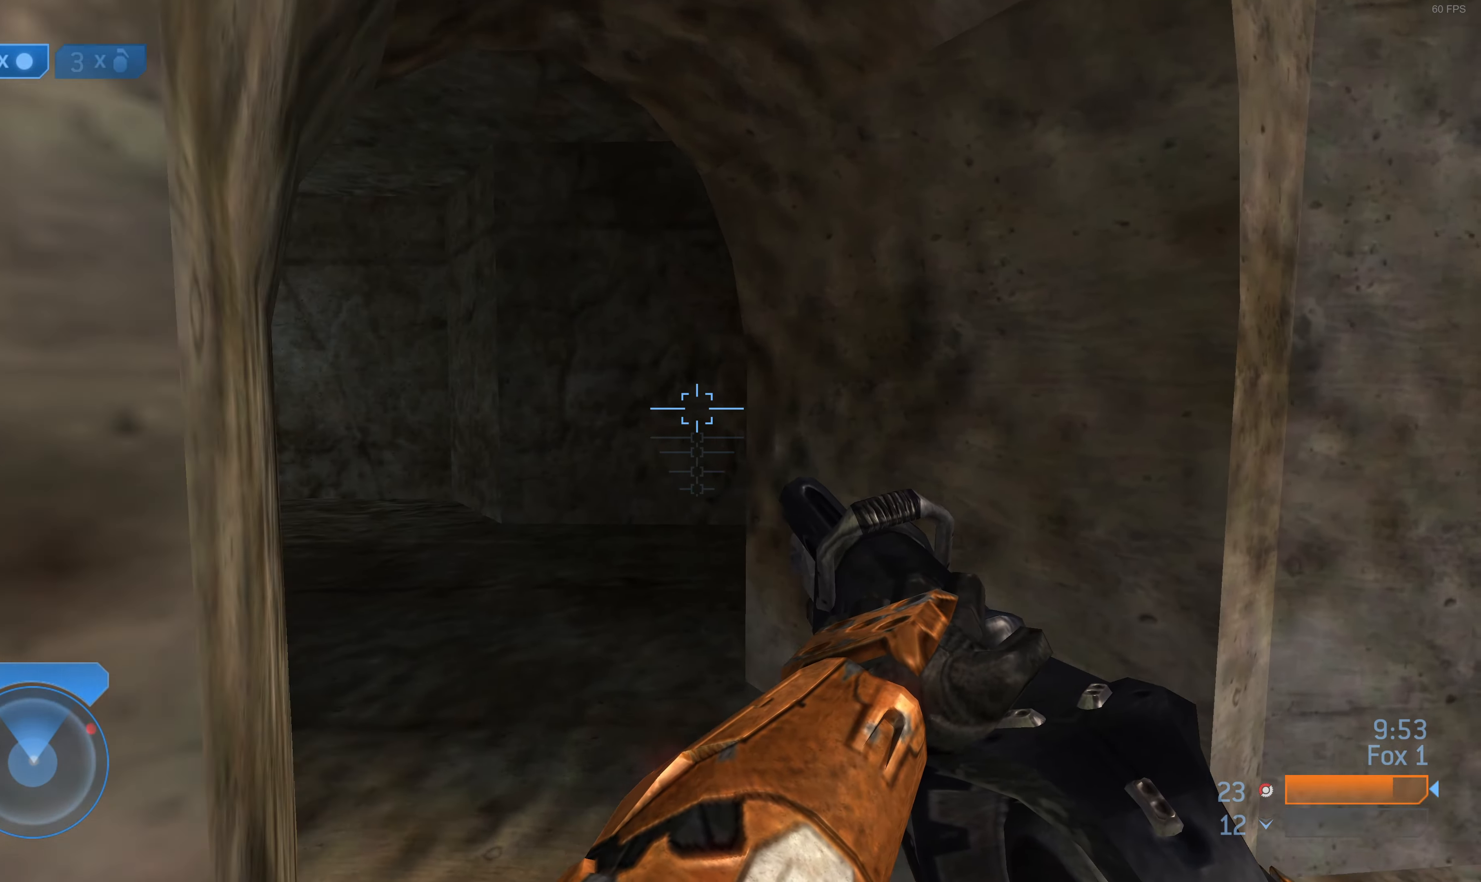
{"buttons": [], "left_stick": "left", "right_stick": "right", "events": [[167, "left_stick", "up-left"], [200, "right_stick", "right"], [267, "left_stick", "left"]]}
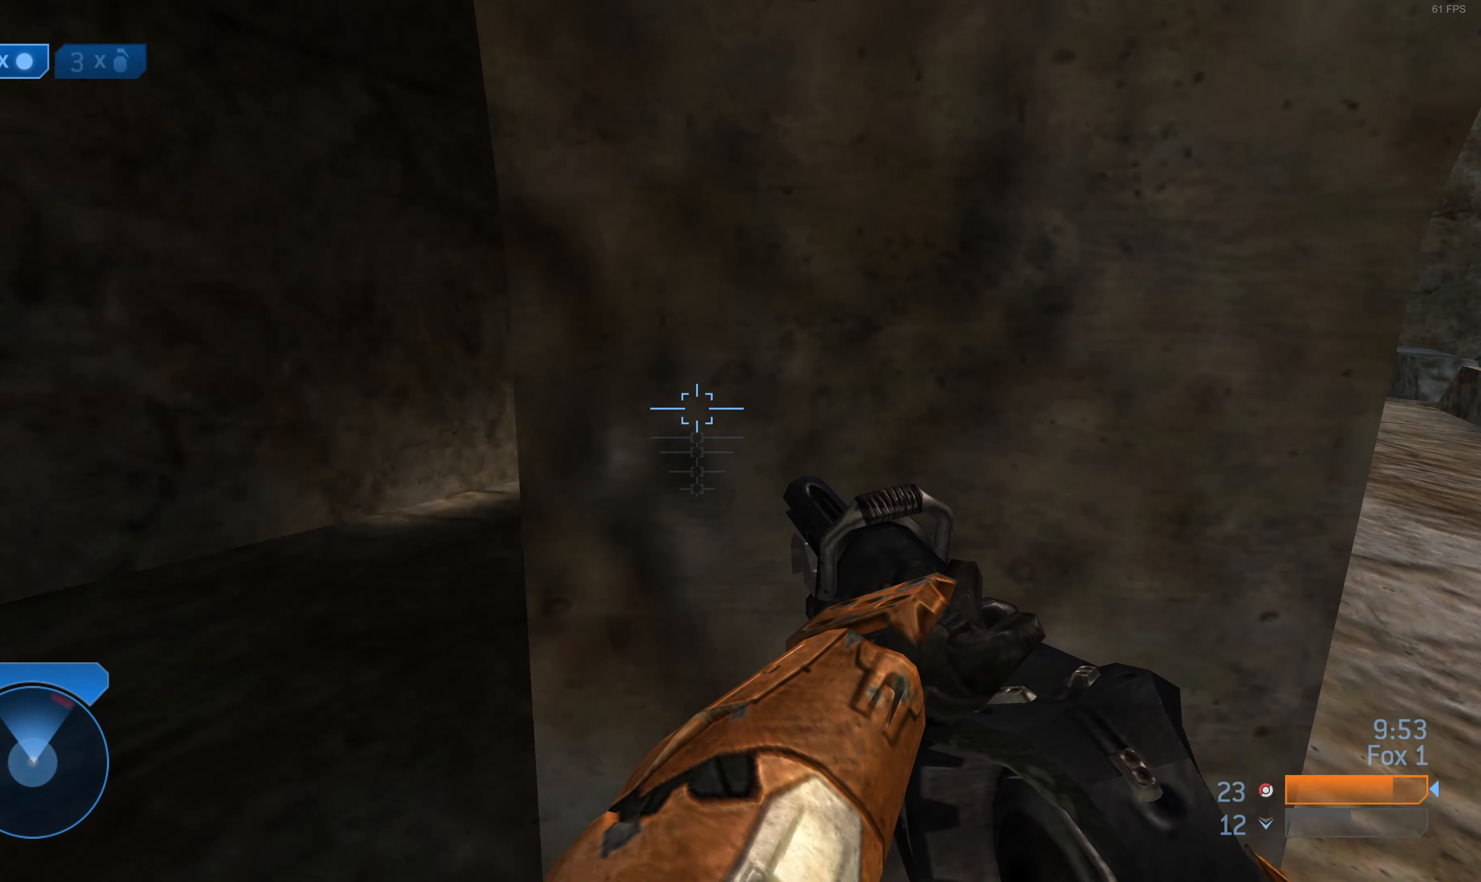
{"buttons": [], "left_stick": "up-left", "right_stick": "up-right", "events": [[100, "right_stick", "center"], [400, "left_stick", "up-left"], [433, "right_stick", "up-right"]]}
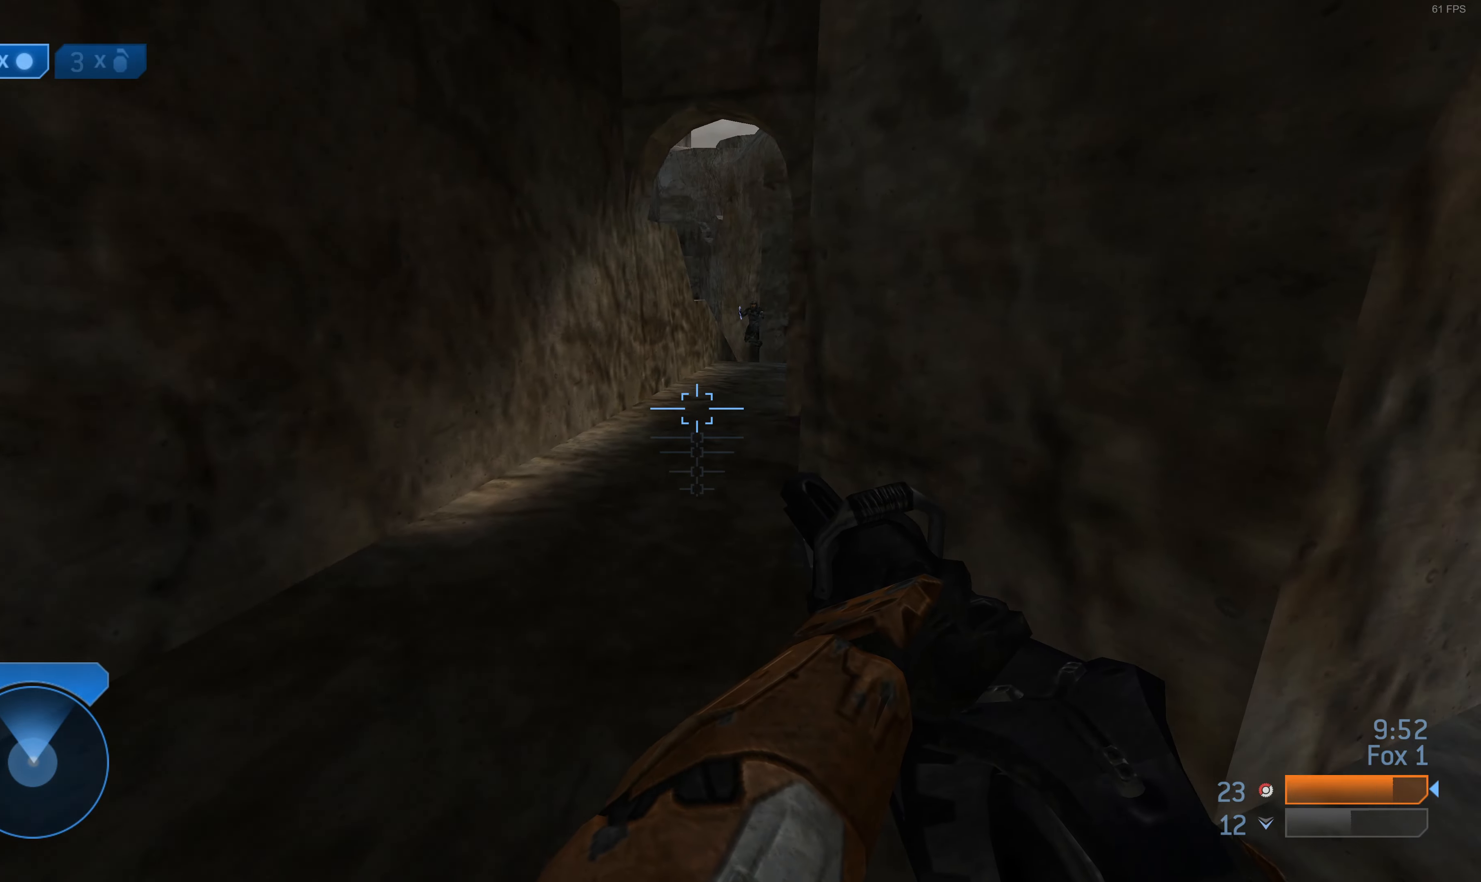
{"buttons": ["R2"], "left_stick": "up", "right_stick": "center", "events": [[66, "right_stick", "center"], [333, "right_stick", "down"], [400, "left_stick", "up"], [500, "R2", "down"], [500, "right_stick", "center"]]}
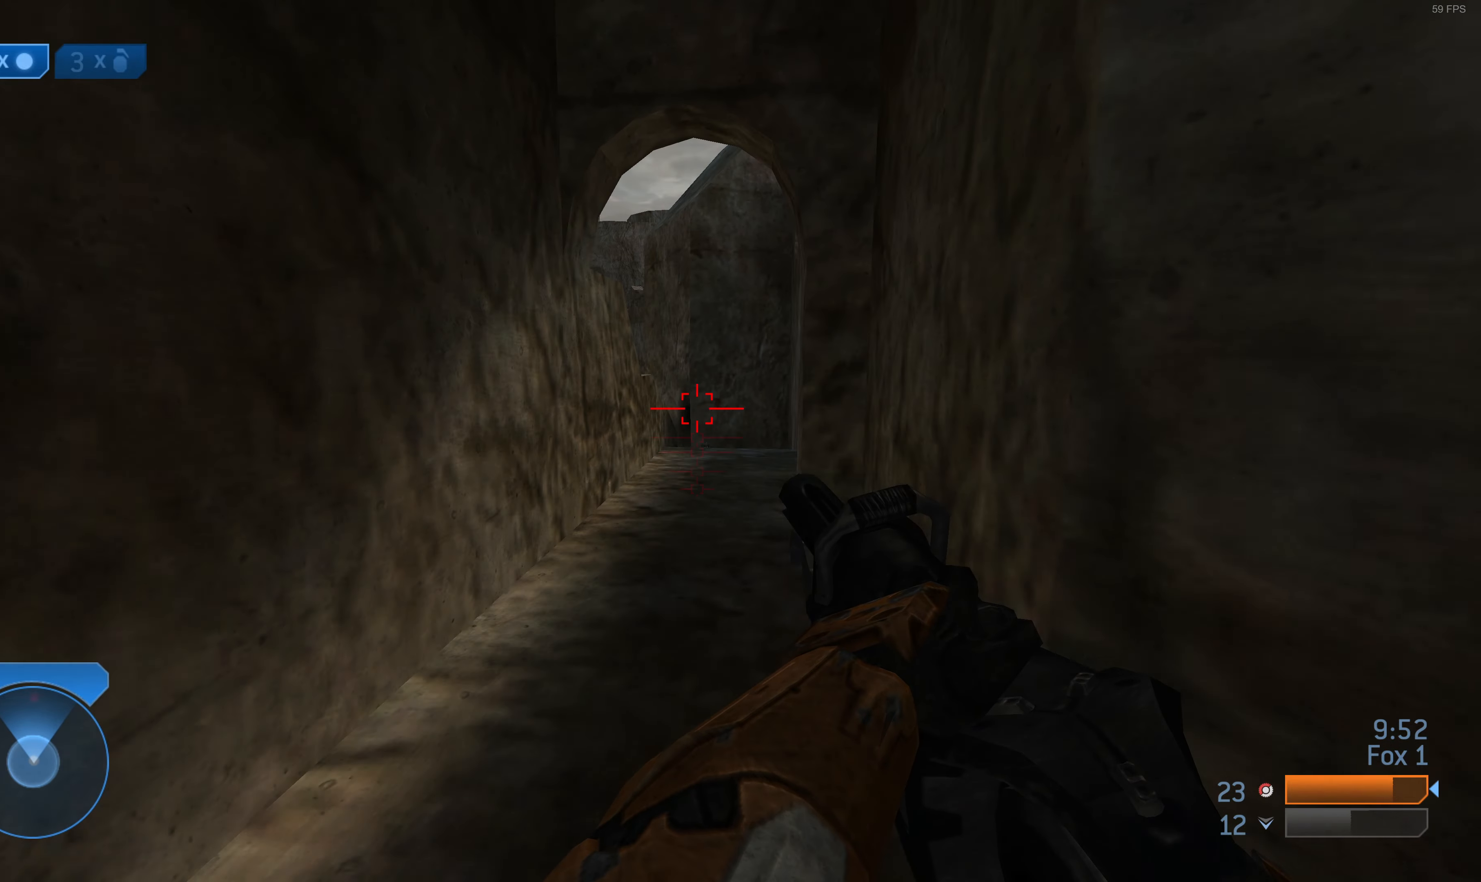
{"buttons": [], "left_stick": "up", "right_stick": "center", "events": [[100, "R2", "up"], [333, "right_stick", "up"], [500, "right_stick", "center"]]}
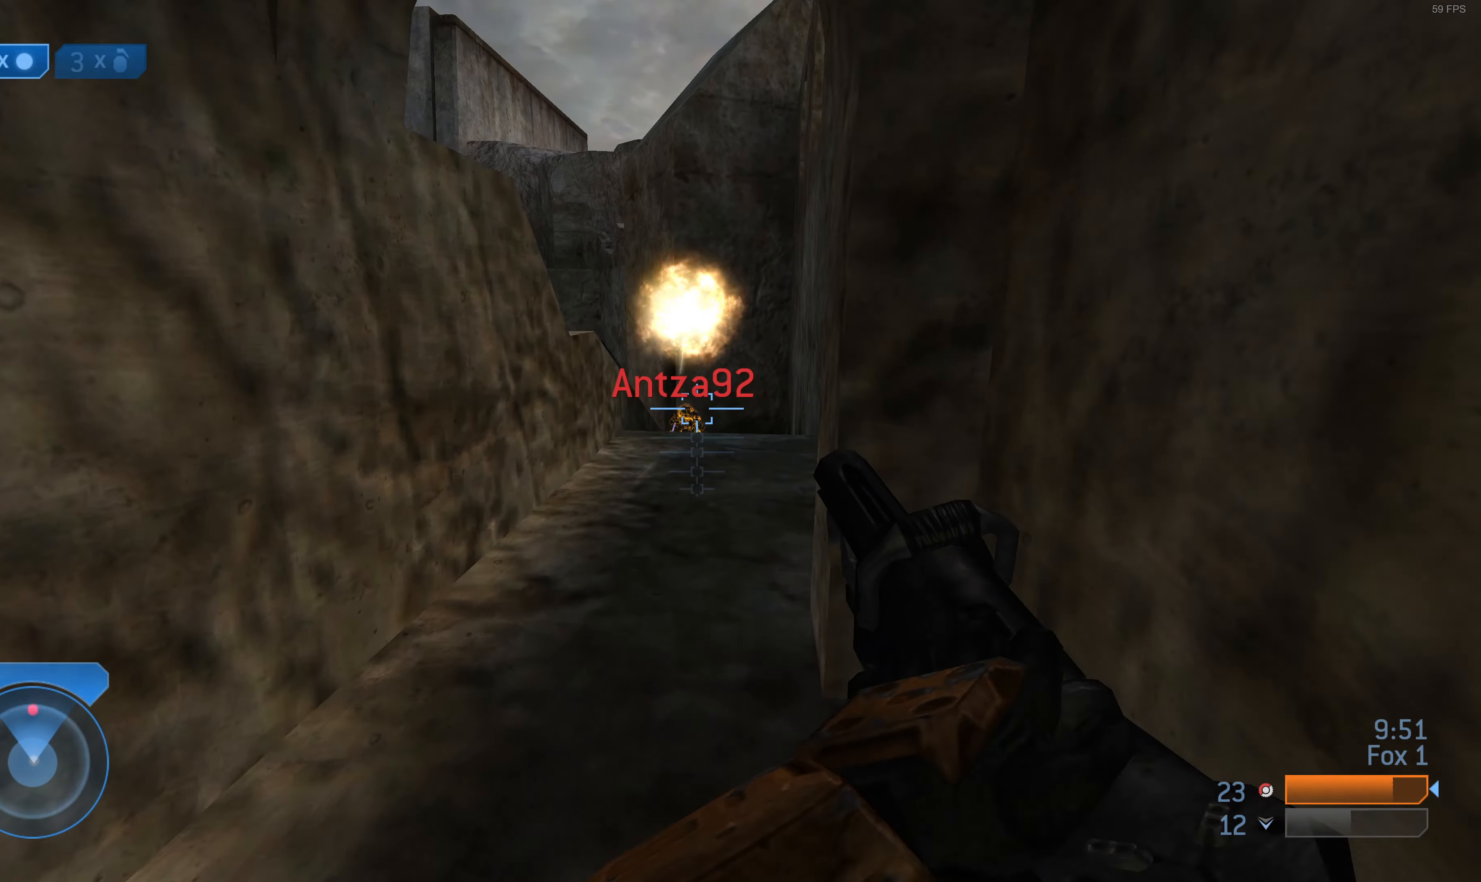
{"buttons": [], "left_stick": "up", "right_stick": "center", "events": [[166, "right_stick", "up"], [266, "R2", "down"], [400, "right_stick", "center"], [433, "R2", "up"]]}
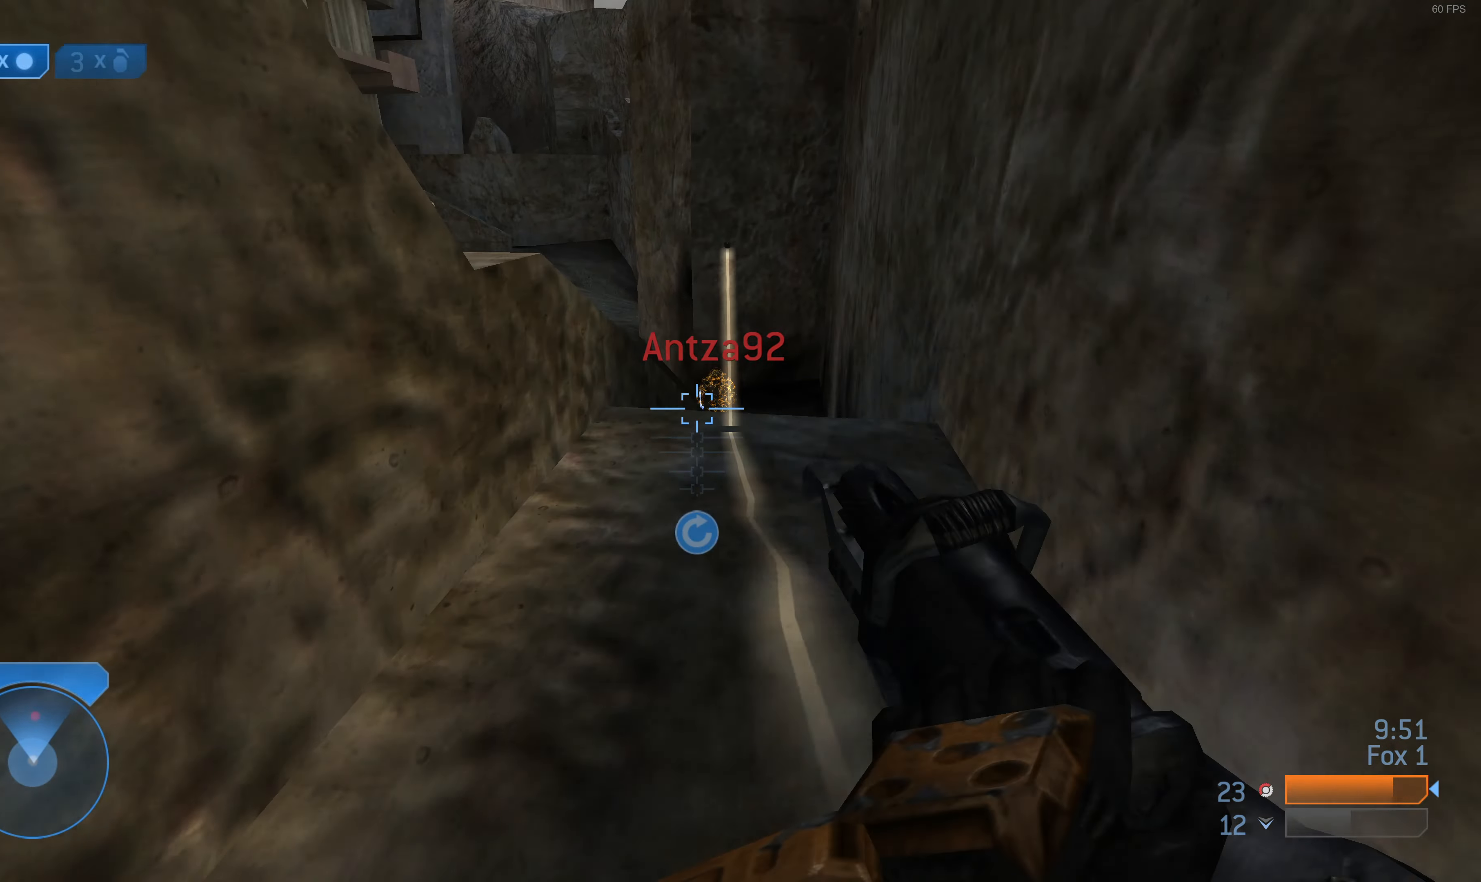
{"buttons": ["R2"], "left_stick": "right", "right_stick": "up-right", "events": [[300, "right_stick", "up-left"], [433, "R2", "down"], [433, "right_stick", "up-right"], [466, "left_stick", "right"]]}
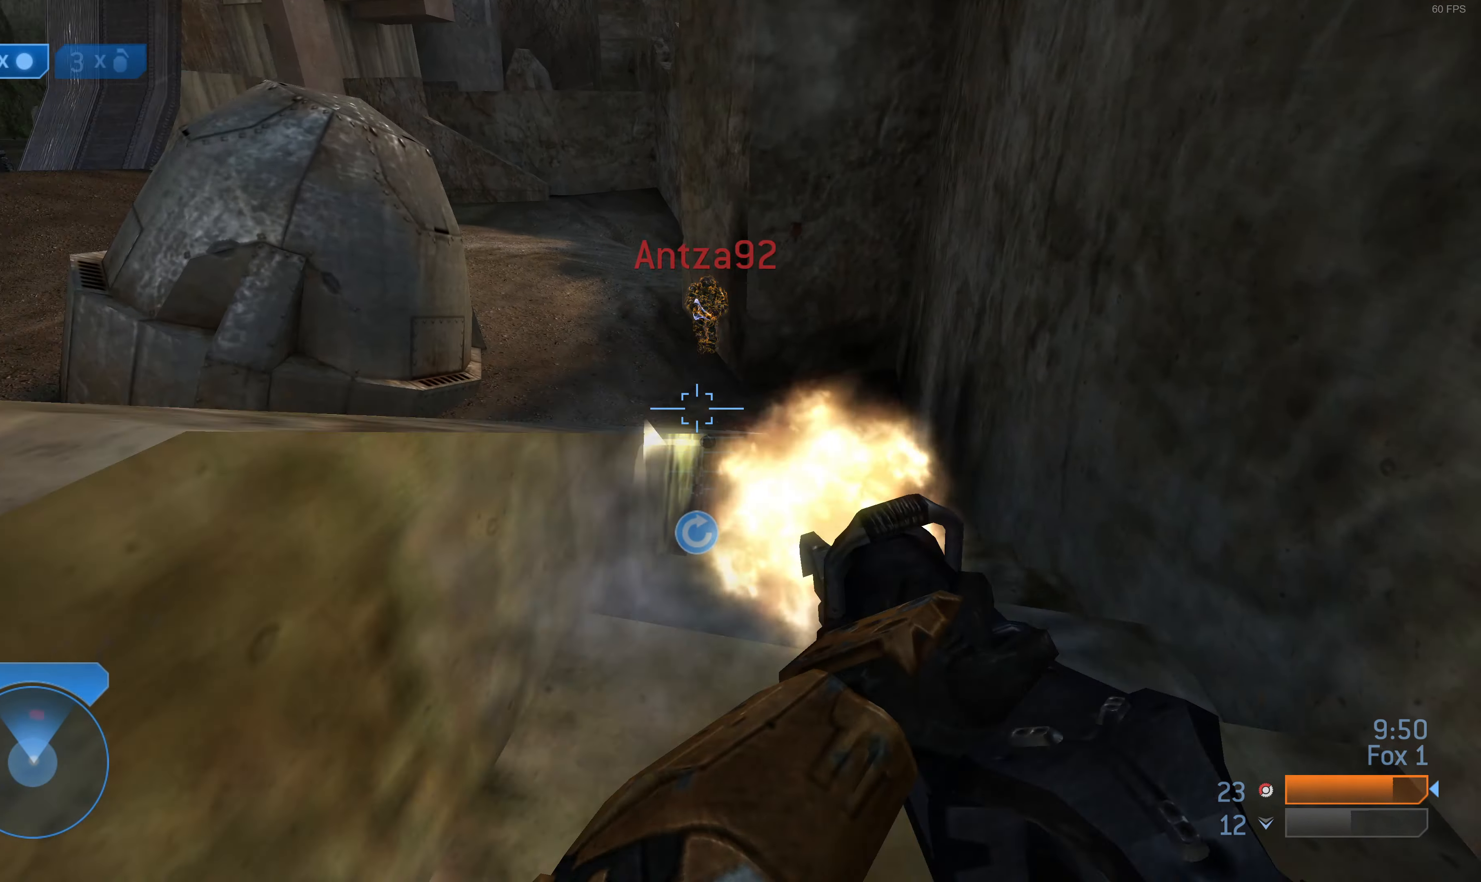
{"buttons": [], "left_stick": "up", "right_stick": "center", "events": [[33, "right_stick", "center"], [66, "R2", "up"], [66, "left_stick", "down"], [333, "left_stick", "up"], [333, "right_stick", "left"], [500, "right_stick", "center"]]}
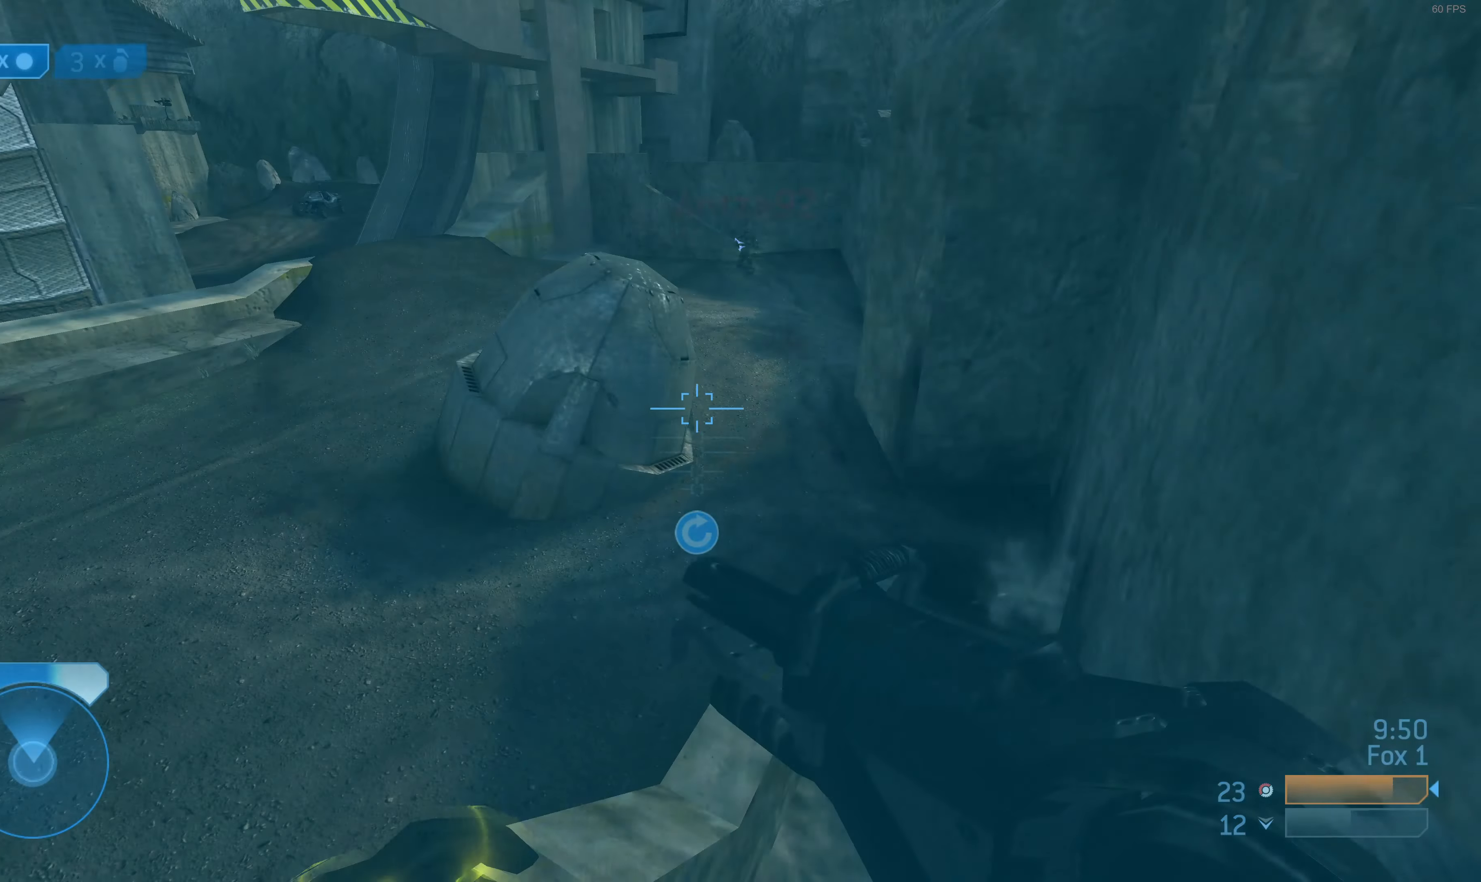
{"buttons": [], "left_stick": "up", "right_stick": "down-left", "events": [[100, "CROSS", "down"], [200, "CROSS", "up"], [333, "right_stick", "down-left"]]}